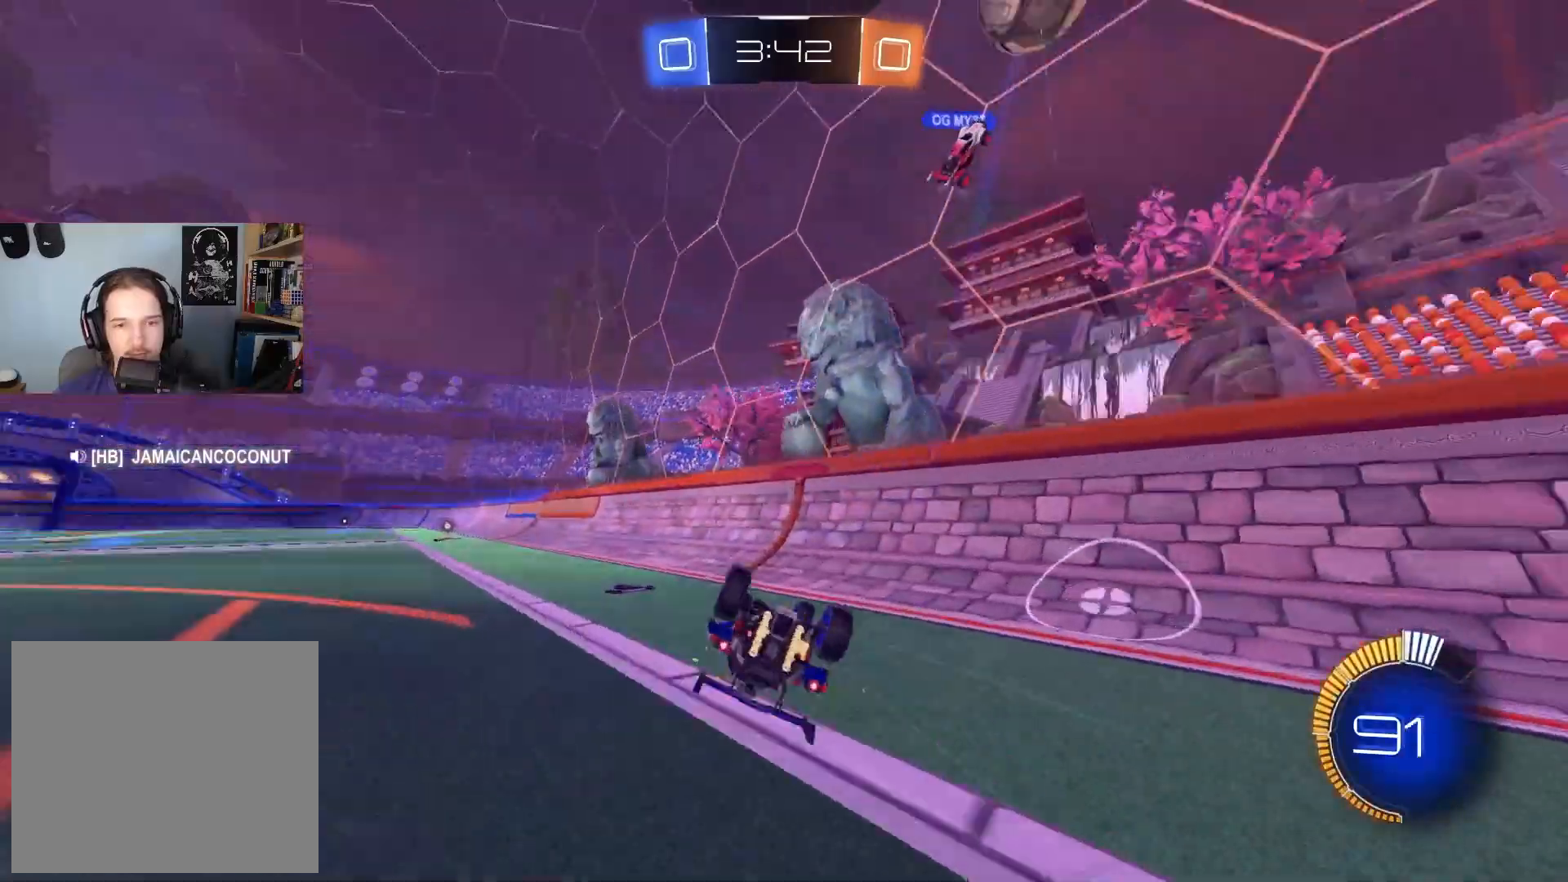
Gameplay with a controller (PlayStation layout); each line is a JSON object with the inputs held at the frame after it. "events" lists button and stick changes between this image and that frame as [ms after this image, input, new state], when the widget could be followed in between.
{"buttons": ["R2"], "left_stick": "center", "right_stick": "center", "events": [[83, "left_stick", "down"], [100, "TRIANGLE", "up"], [300, "left_stick", "left"], [433, "L1", "up"], [450, "left_stick", "center"]]}
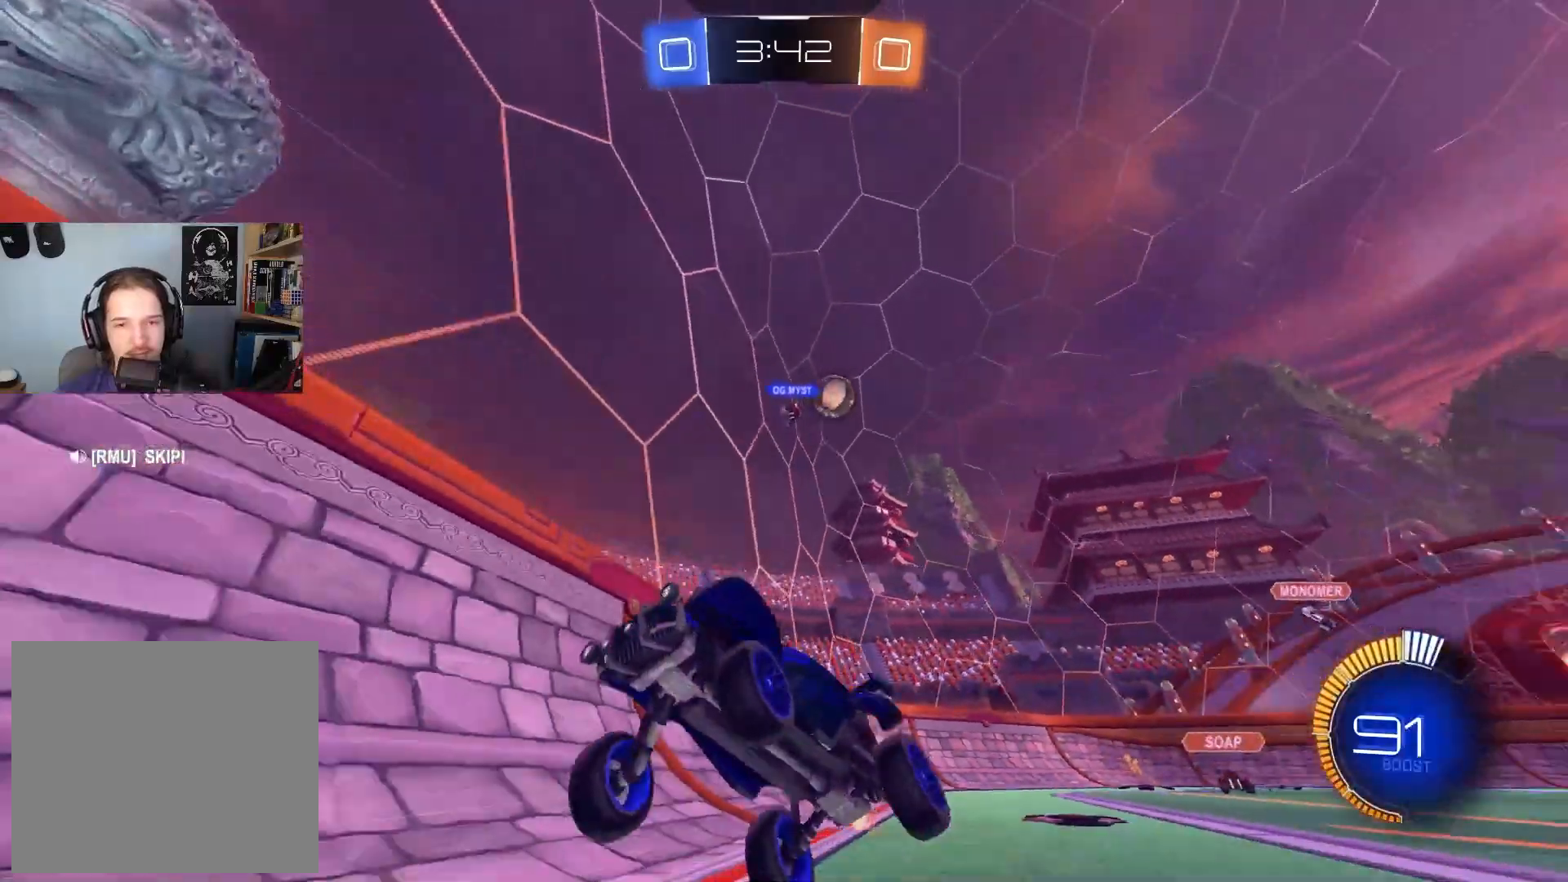
{"buttons": ["R2"], "left_stick": "left", "right_stick": "center", "events": [[83, "left_stick", "left"], [350, "left_stick", "center"], [467, "left_stick", "left"]]}
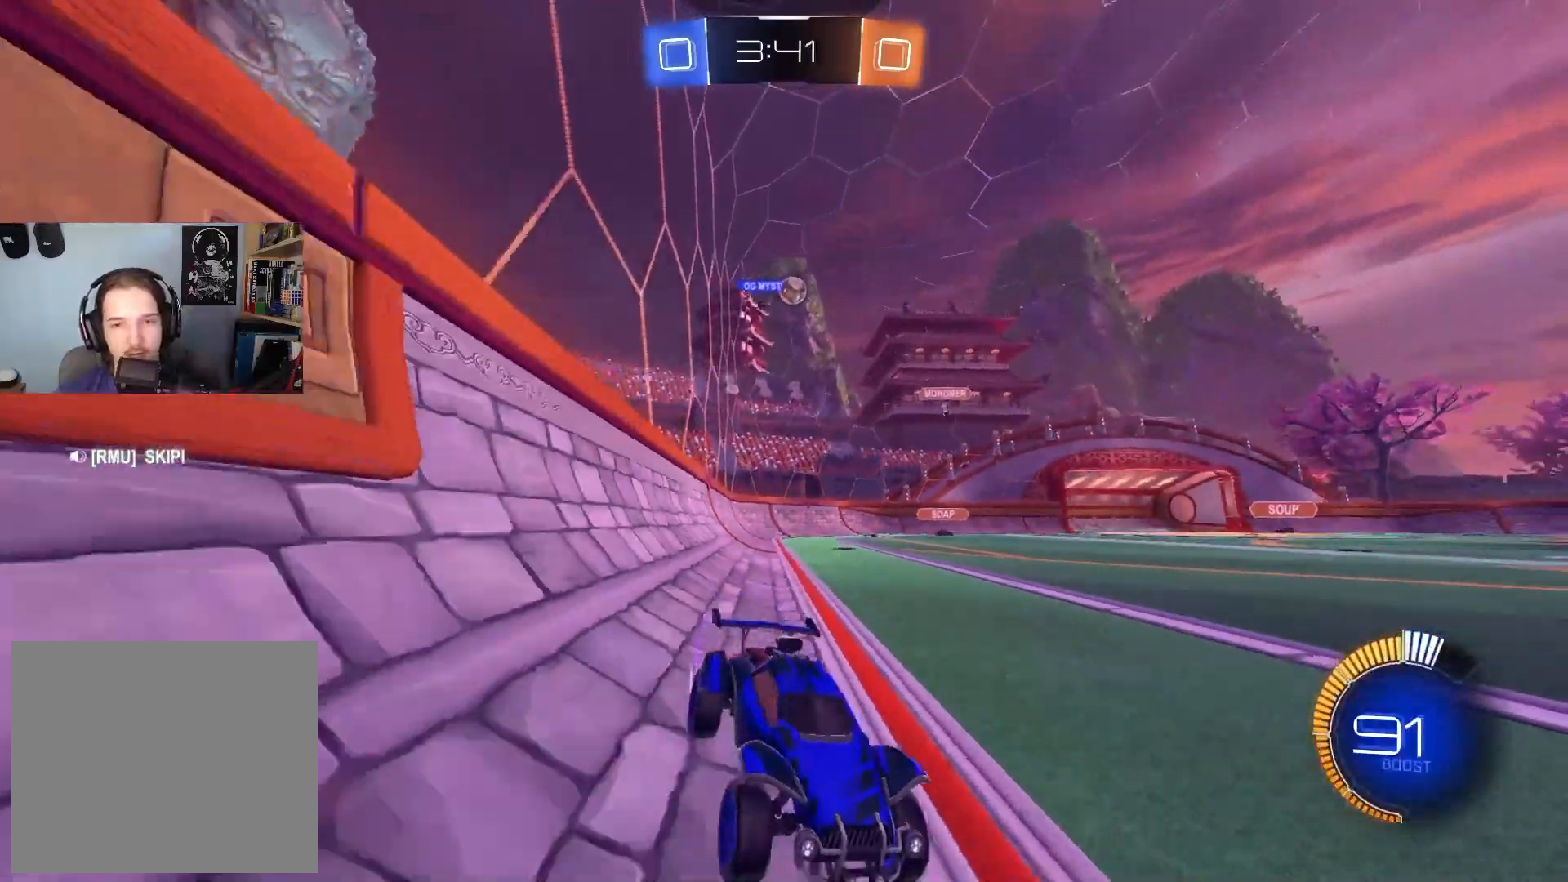
{"buttons": ["R2"], "left_stick": "left", "right_stick": "center", "events": [[67, "left_stick", "center"], [250, "CIRCLE", "down"], [333, "CIRCLE", "up"], [483, "left_stick", "left"]]}
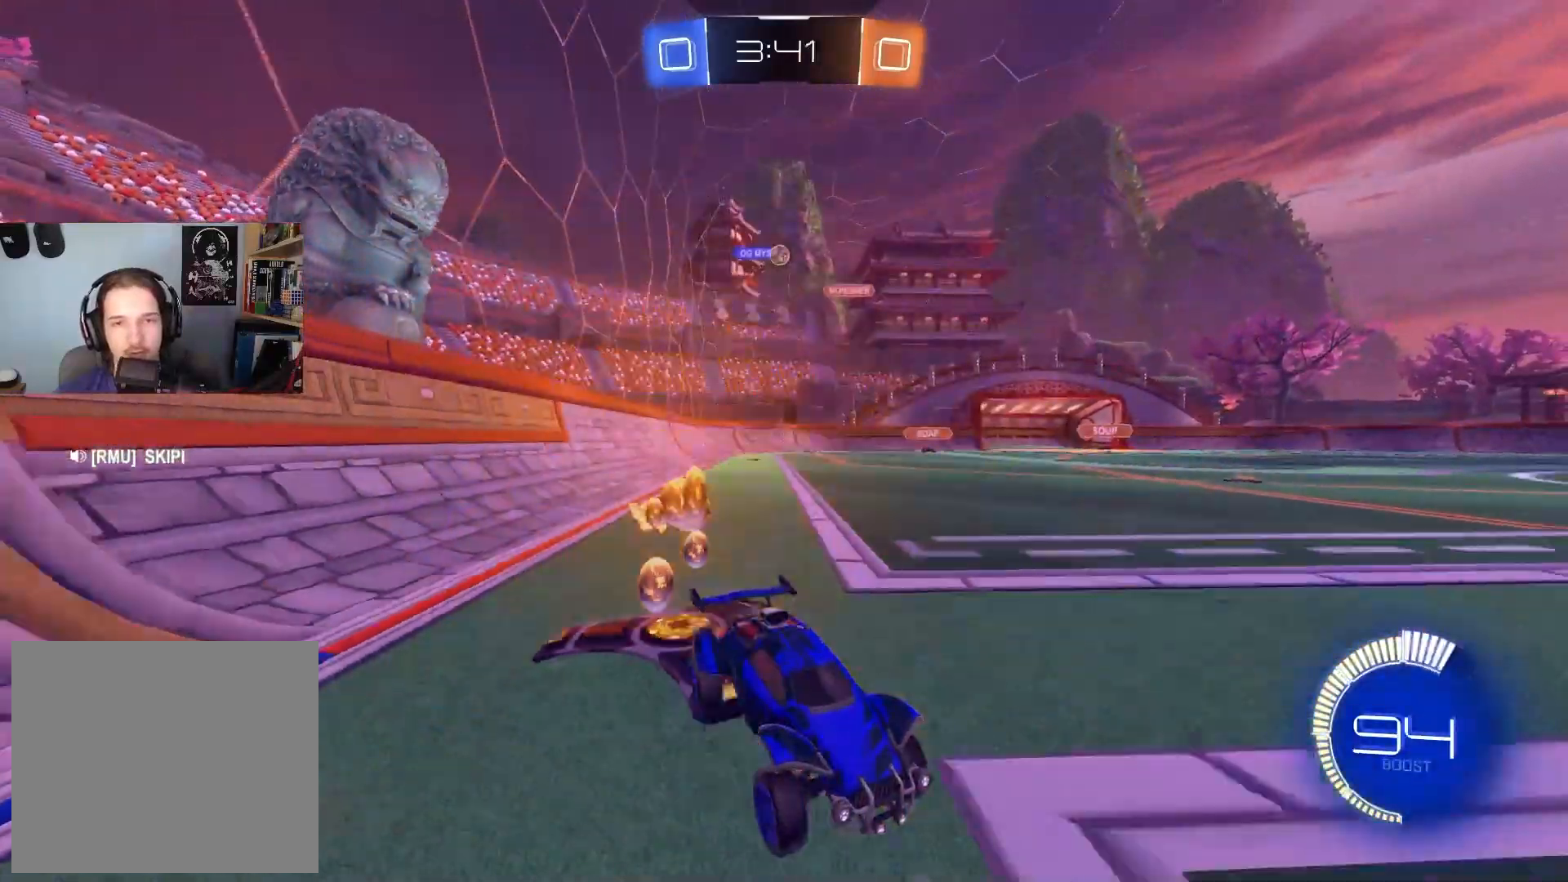
{"buttons": ["R2"], "left_stick": "left", "right_stick": "center", "events": [[50, "L1", "down"], [200, "L1", "up"]]}
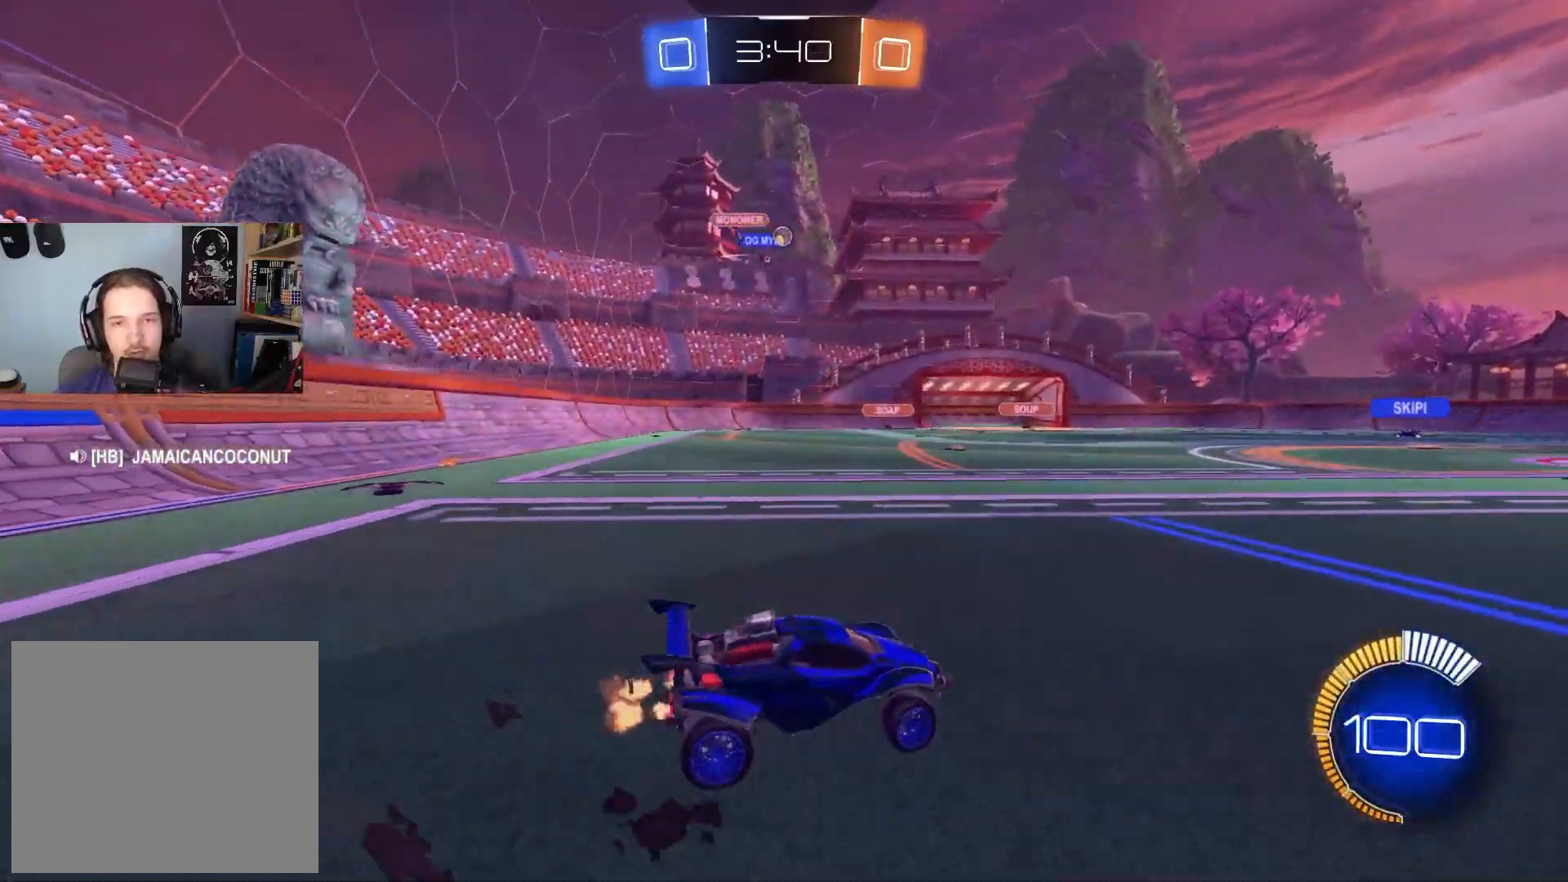
{"buttons": ["R2"], "left_stick": "center", "right_stick": "center", "events": [[50, "left_stick", "center"]]}
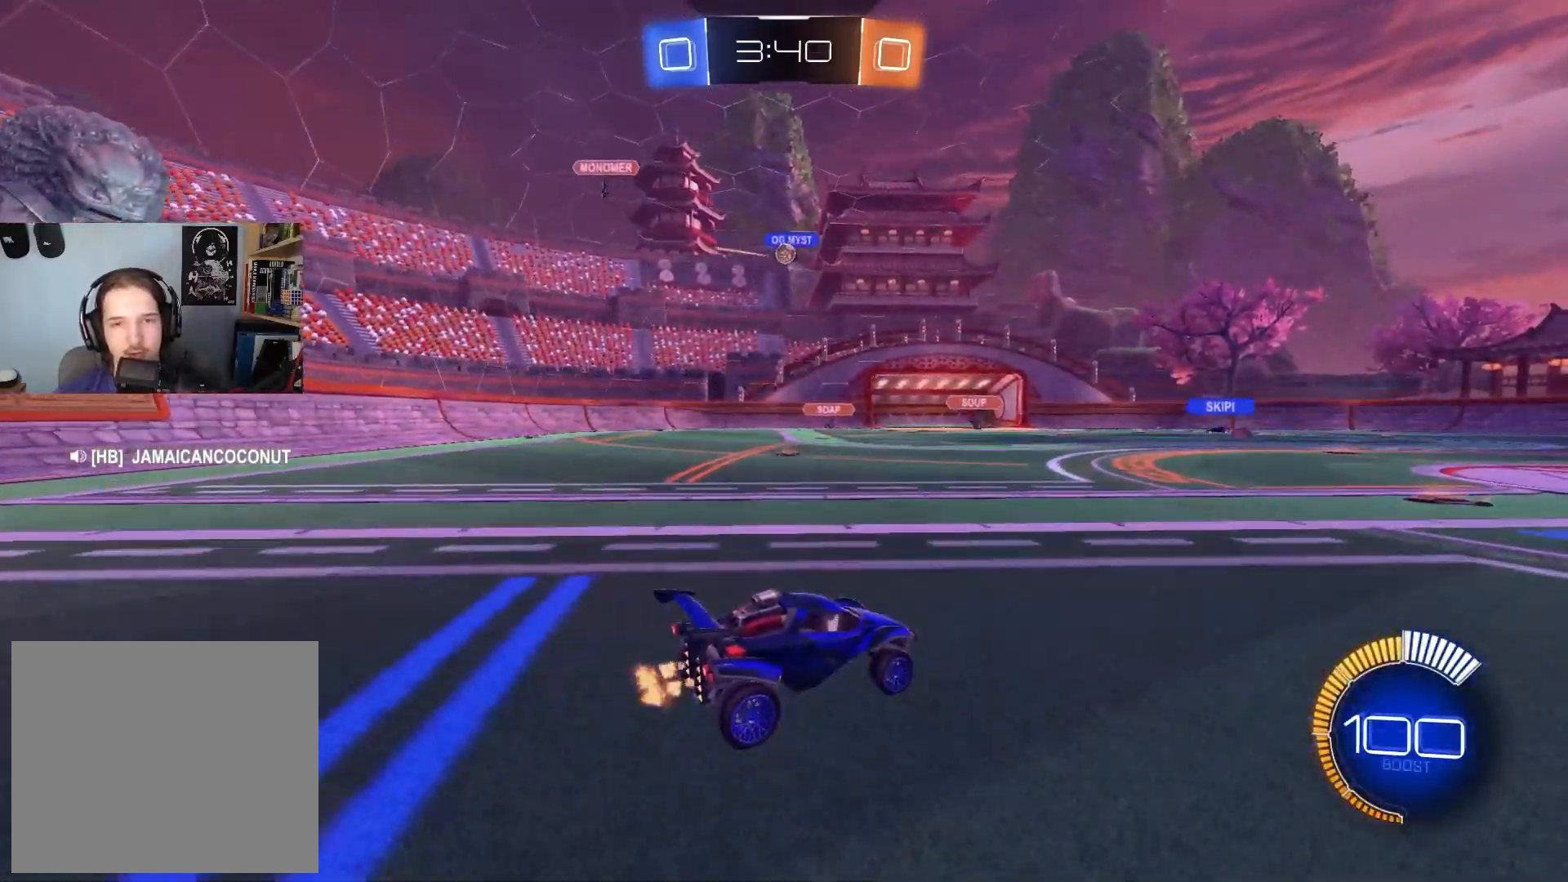
{"buttons": [], "left_stick": "left", "right_stick": "center", "events": [[350, "R2", "up"], [450, "left_stick", "left"]]}
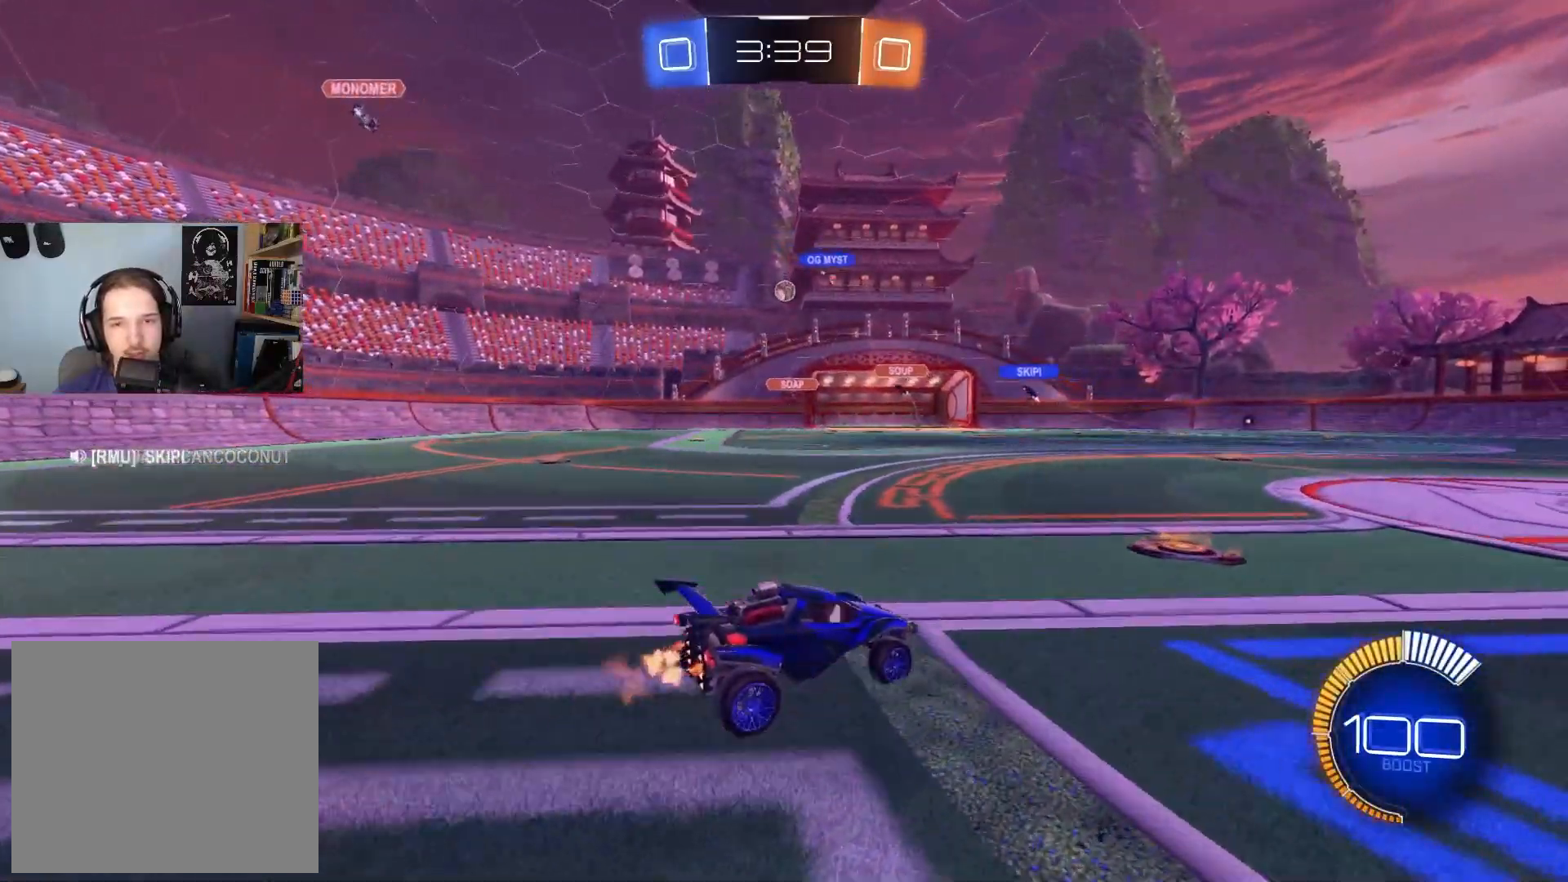
{"buttons": [], "left_stick": "left", "right_stick": "center", "events": [[83, "R2", "down"], [200, "R2", "up"]]}
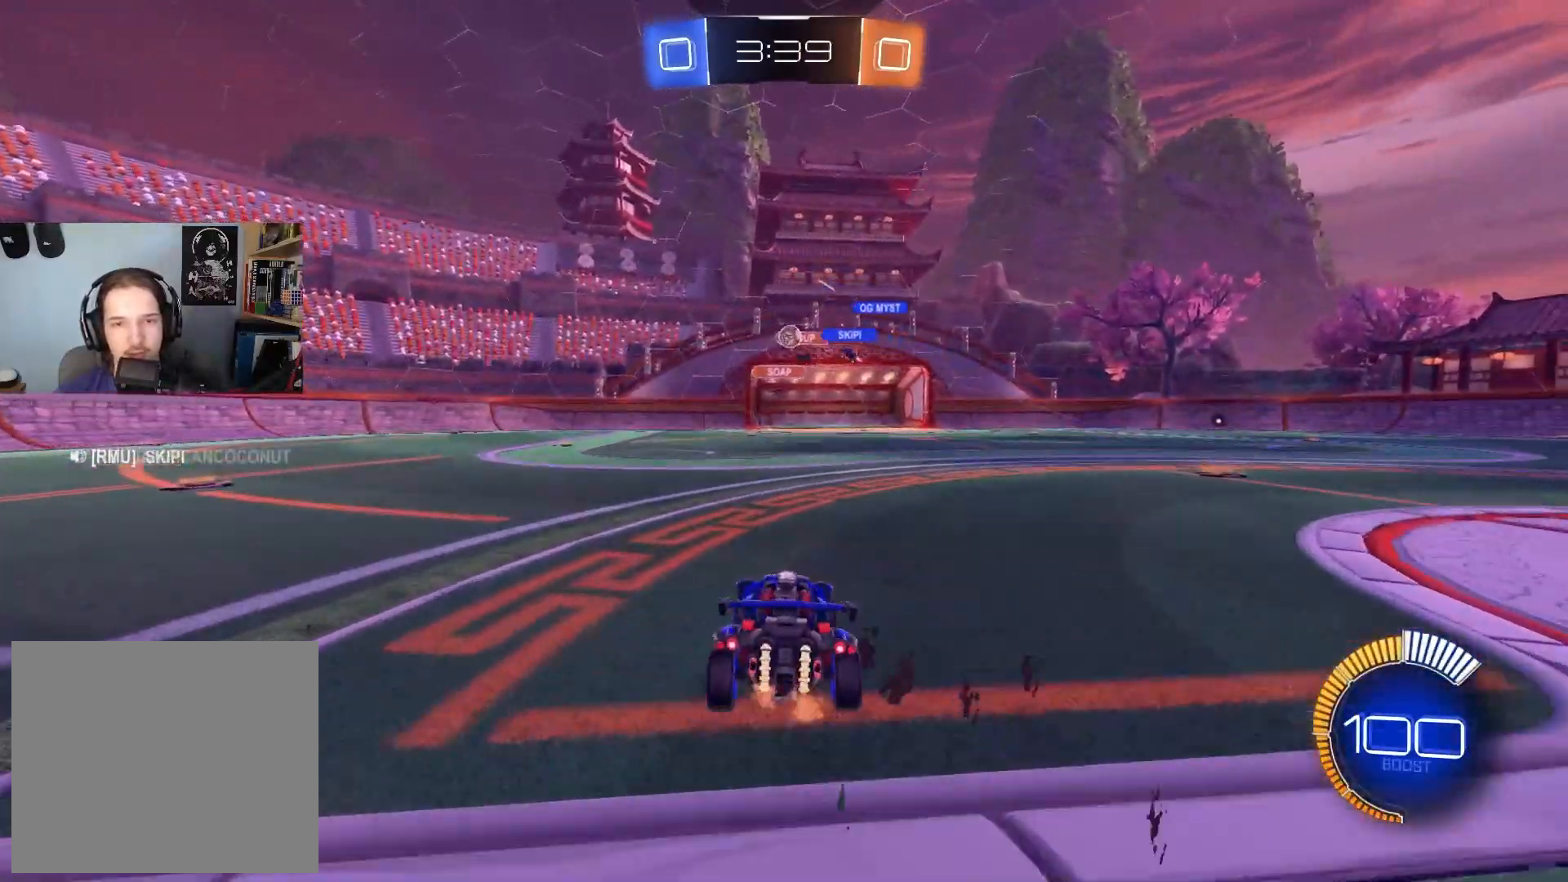
{"buttons": ["R2"], "left_stick": "right", "right_stick": "center", "events": [[50, "R2", "down"], [117, "R2", "up"], [350, "R2", "down"], [383, "left_stick", "center"], [433, "left_stick", "right"]]}
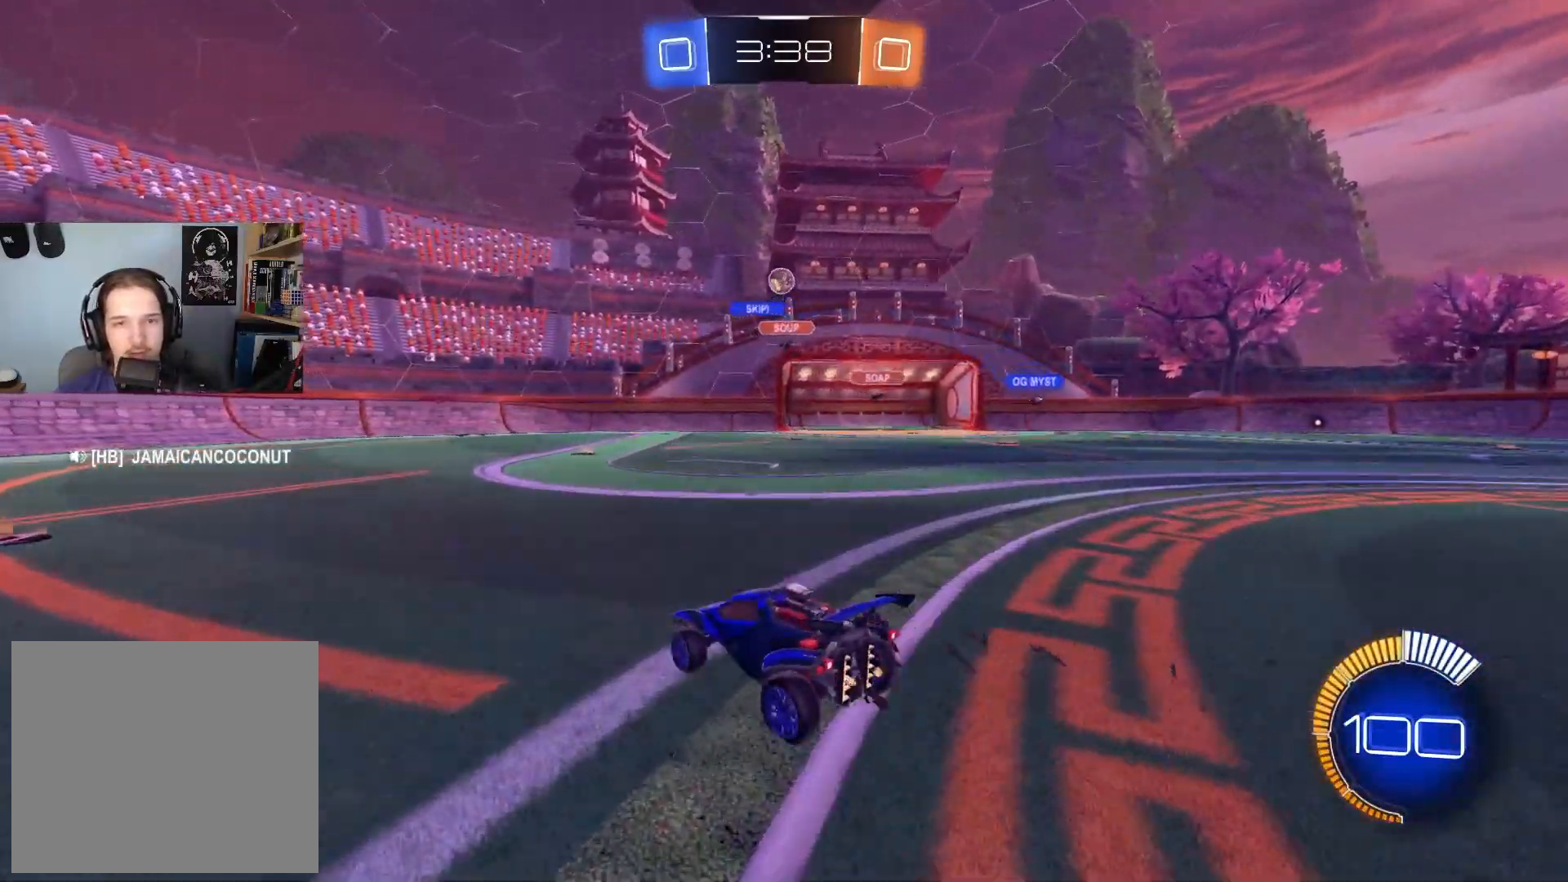
{"buttons": ["CIRCLE", "R2"], "left_stick": "down", "right_stick": "center", "events": [[17, "left_stick", "center"], [150, "left_stick", "right"], [183, "CIRCLE", "down"], [217, "left_stick", "center"], [483, "left_stick", "down"]]}
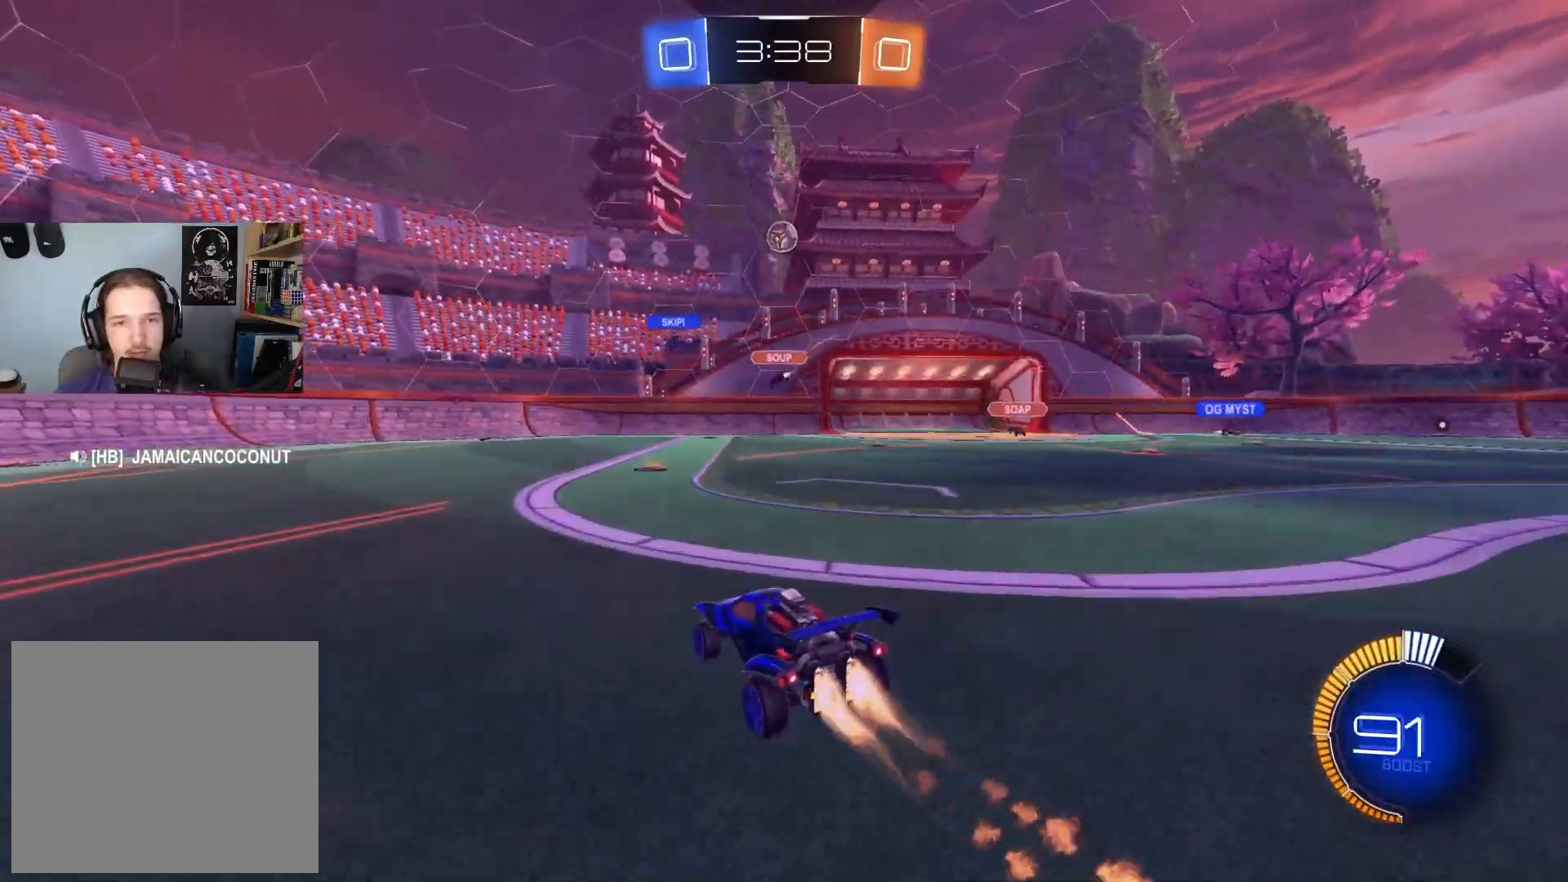
{"buttons": ["CIRCLE", "R2"], "left_stick": "center", "right_stick": "center", "events": [[17, "CROSS", "down"], [300, "CROSS", "up"], [367, "left_stick", "center"]]}
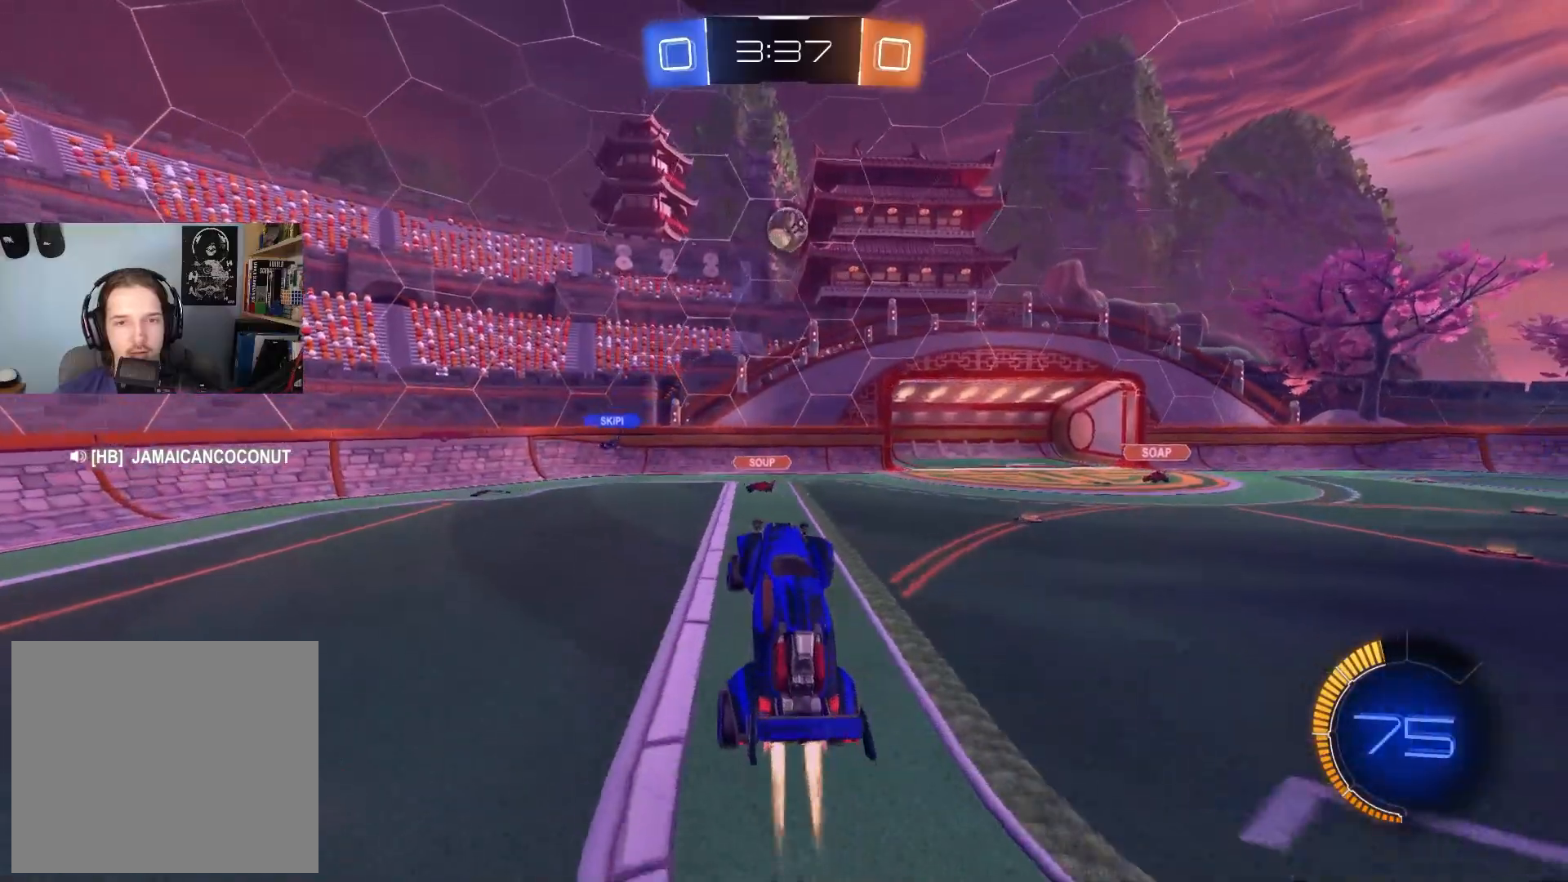
{"buttons": ["CIRCLE", "R2"], "left_stick": "up", "right_stick": "center", "events": [[33, "L1", "down"], [50, "left_stick", "left"], [117, "L1", "up"], [117, "left_stick", "center"], [400, "left_stick", "up"]]}
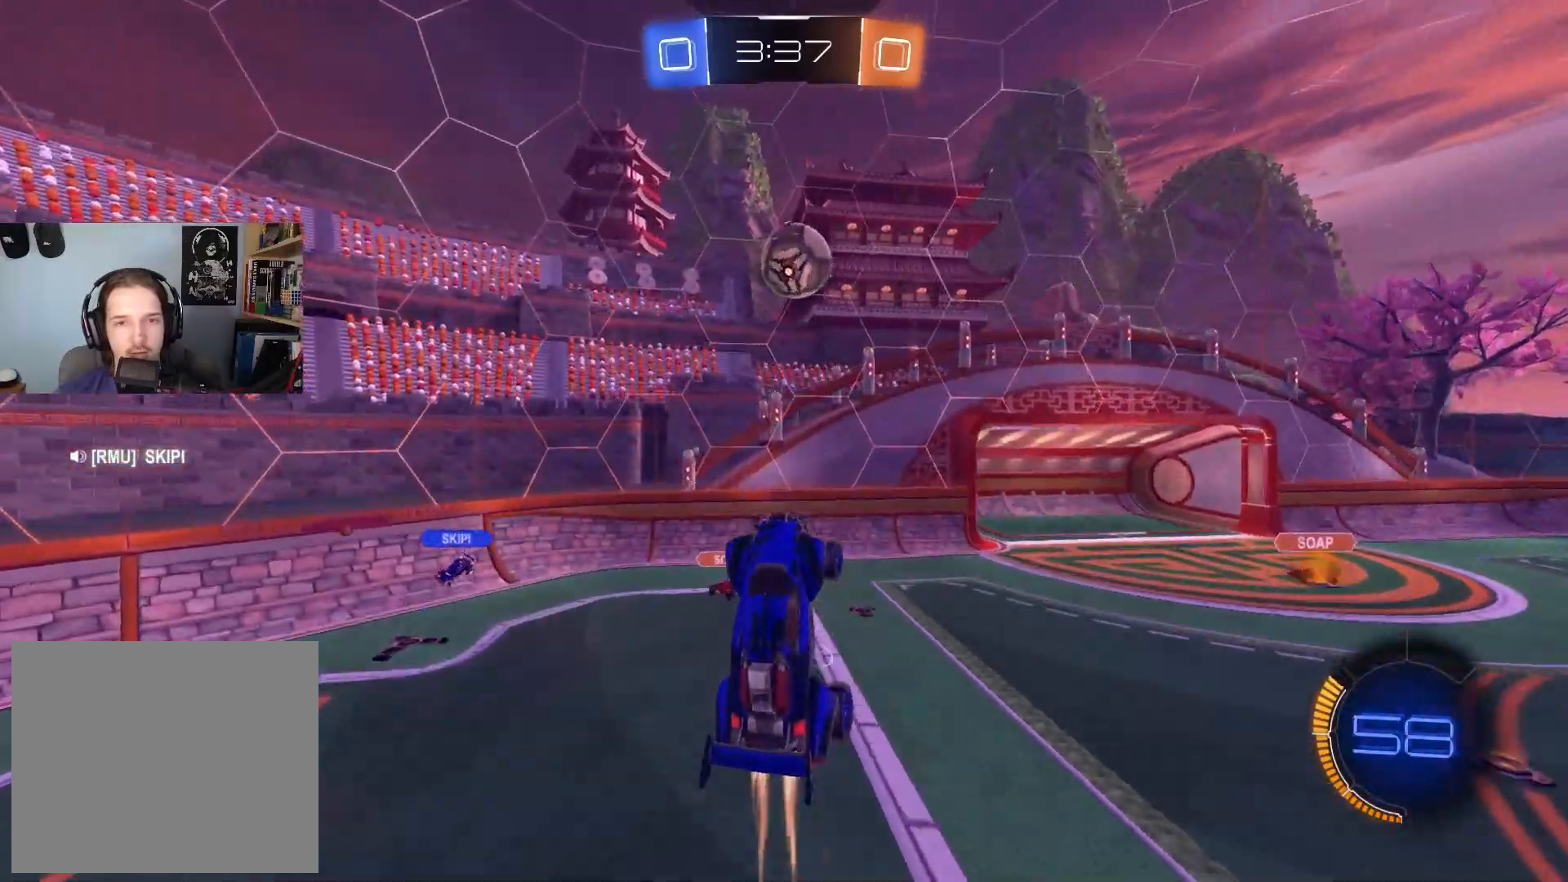
{"buttons": ["CROSS", "CIRCLE", "R1", "R2", "L3"], "left_stick": "down-right", "right_stick": "center", "events": [[133, "CIRCLE", "up"], [167, "left_stick", "center"], [283, "left_stick", "up-right"], [367, "CIRCLE", "down"], [383, "CROSS", "down"], [417, "R1", "down"], [433, "L3", "down"], [500, "left_stick", "down-right"]]}
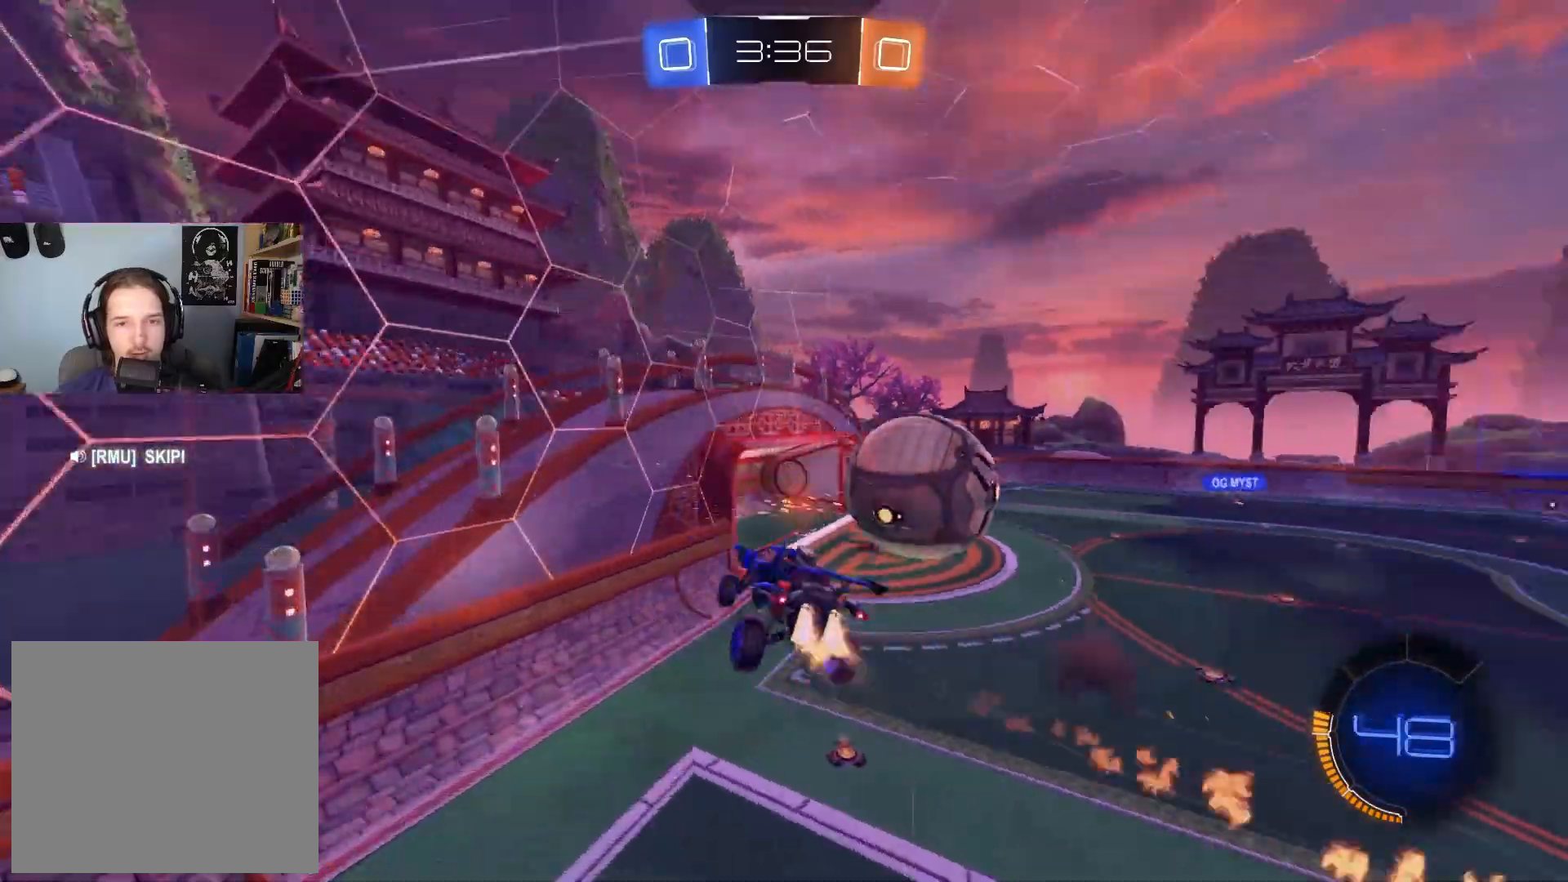
{"buttons": ["L1", "R2"], "left_stick": "down", "right_stick": "center", "events": [[67, "left_stick", "down"], [117, "CROSS", "up"], [233, "R1", "up"], [433, "L1", "down"], [450, "CIRCLE", "up"], [500, "L3", "up"]]}
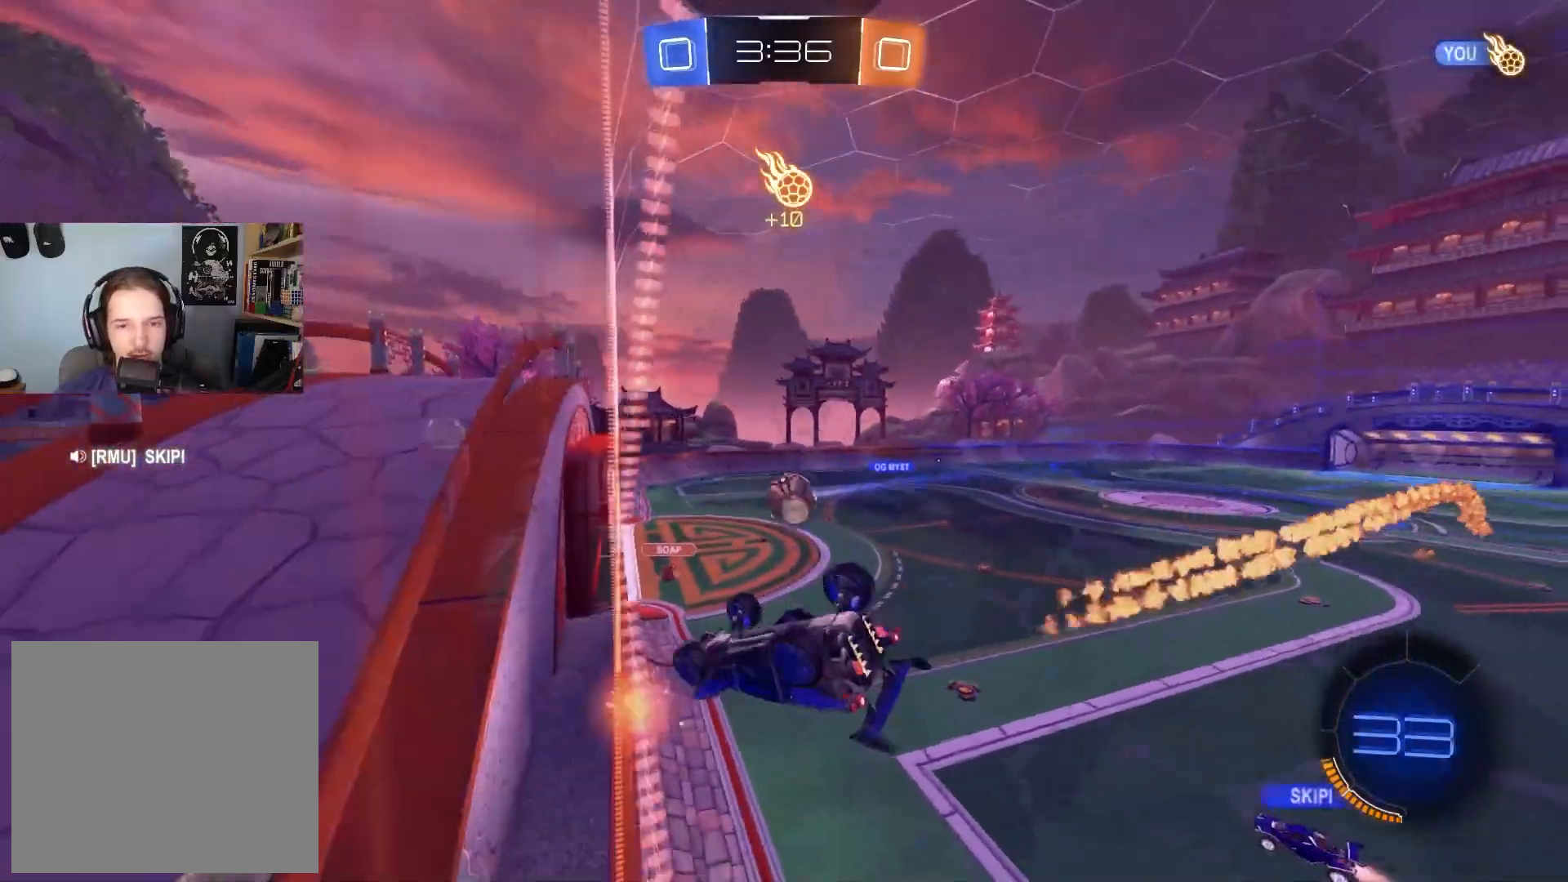
{"buttons": ["R2"], "left_stick": "center", "right_stick": "center", "events": [[283, "left_stick", "center"], [300, "L1", "up"]]}
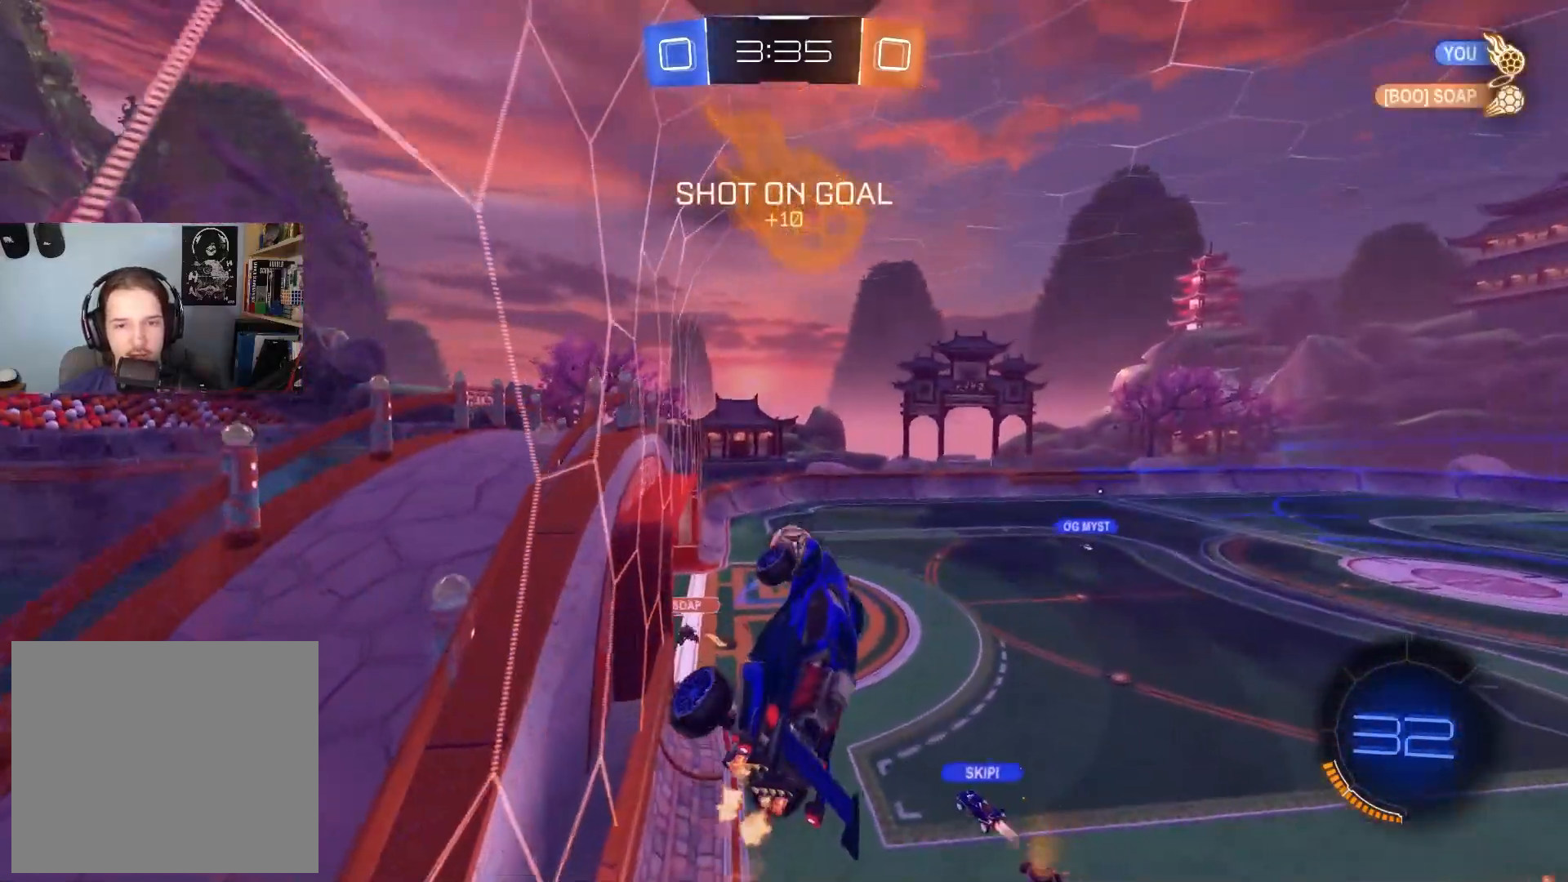
{"buttons": ["R2"], "left_stick": "down-left", "right_stick": "center", "events": [[17, "R1", "down"], [17, "left_stick", "up"], [100, "left_stick", "down"], [183, "R2", "up"], [383, "R1", "up"], [417, "left_stick", "down-left"], [467, "R2", "down"]]}
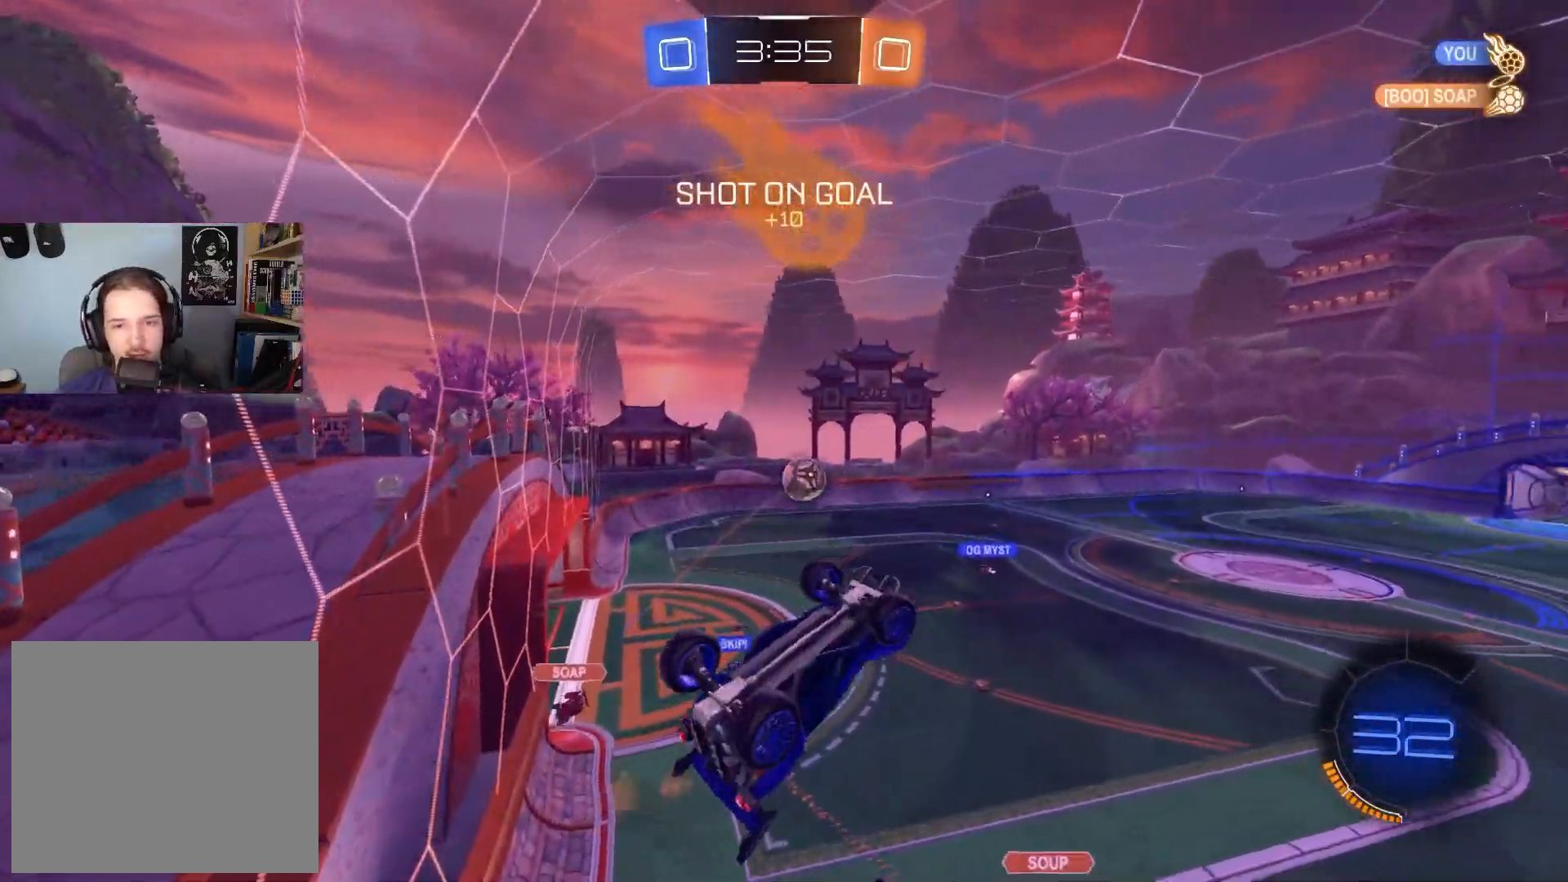
{"buttons": ["CIRCLE", "R1", "R2"], "left_stick": "up-right", "right_stick": "center", "events": [[83, "left_stick", "up-left"], [200, "R1", "down"], [233, "left_stick", "up-right"], [250, "CIRCLE", "down"]]}
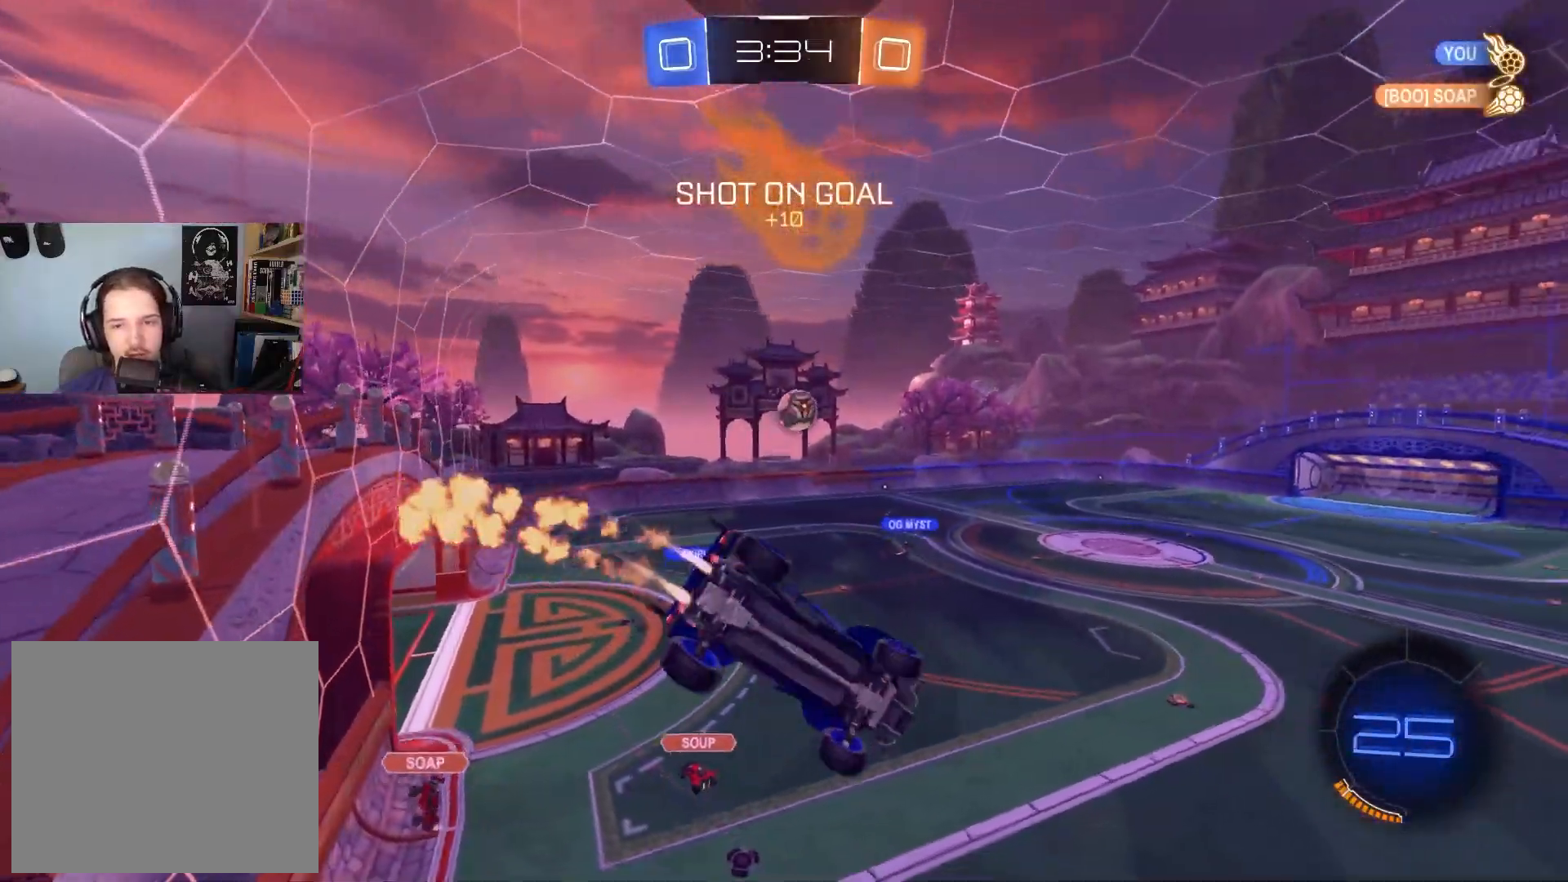
{"buttons": ["CIRCLE", "R2"], "left_stick": "center", "right_stick": "center", "events": [[67, "left_stick", "down-right"], [217, "R1", "up"], [217, "left_stick", "down-left"], [367, "TRIANGLE", "down"], [400, "left_stick", "up-left"], [467, "TRIANGLE", "up"], [467, "left_stick", "center"]]}
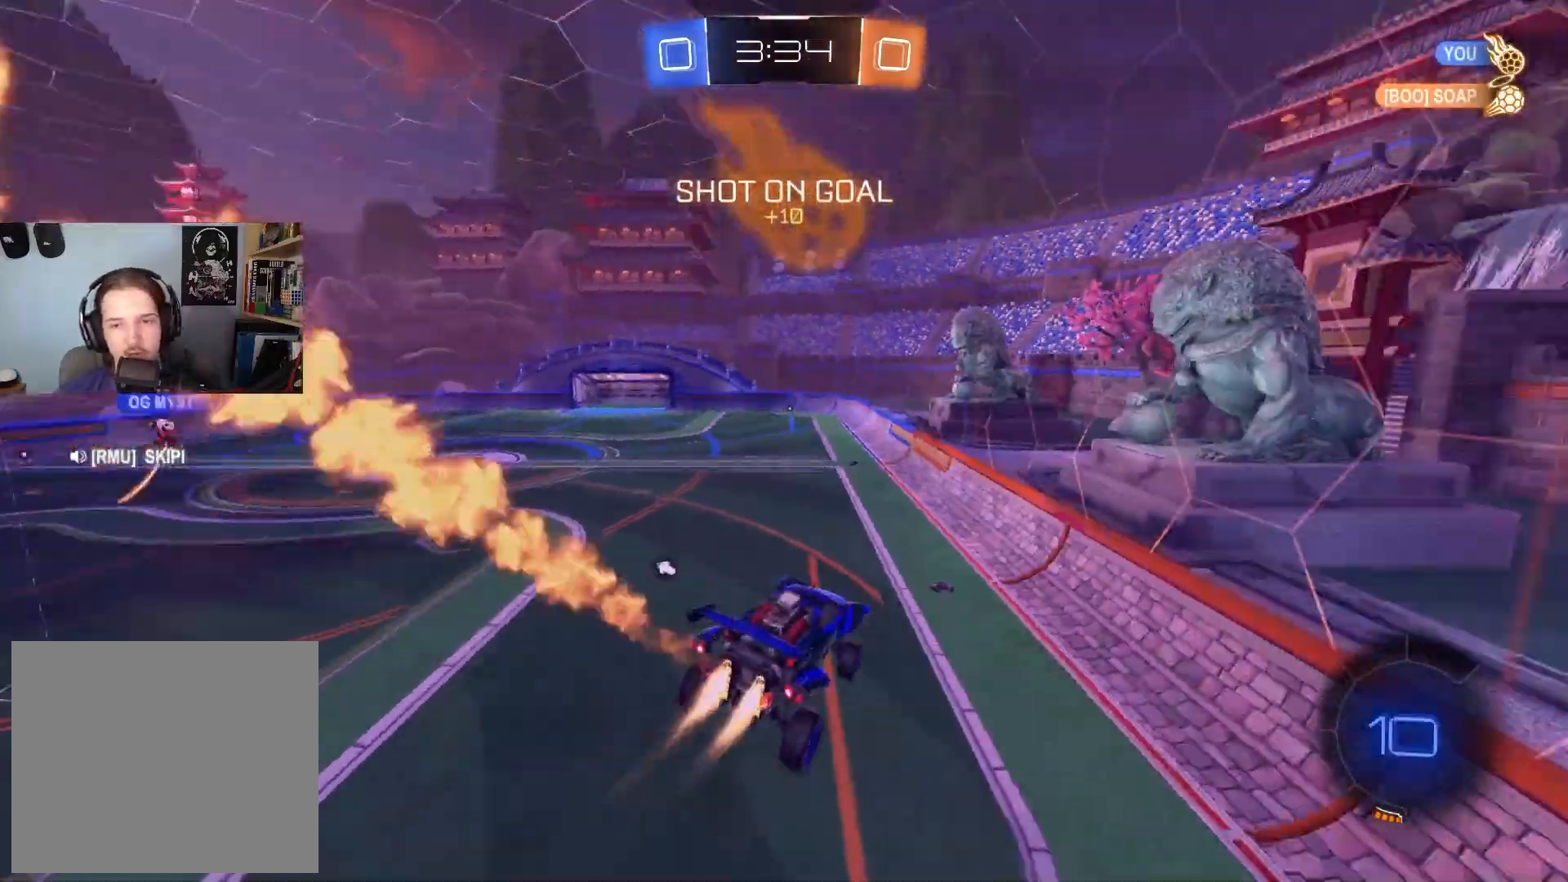
{"buttons": ["CIRCLE", "R2"], "left_stick": "center", "right_stick": "center", "events": []}
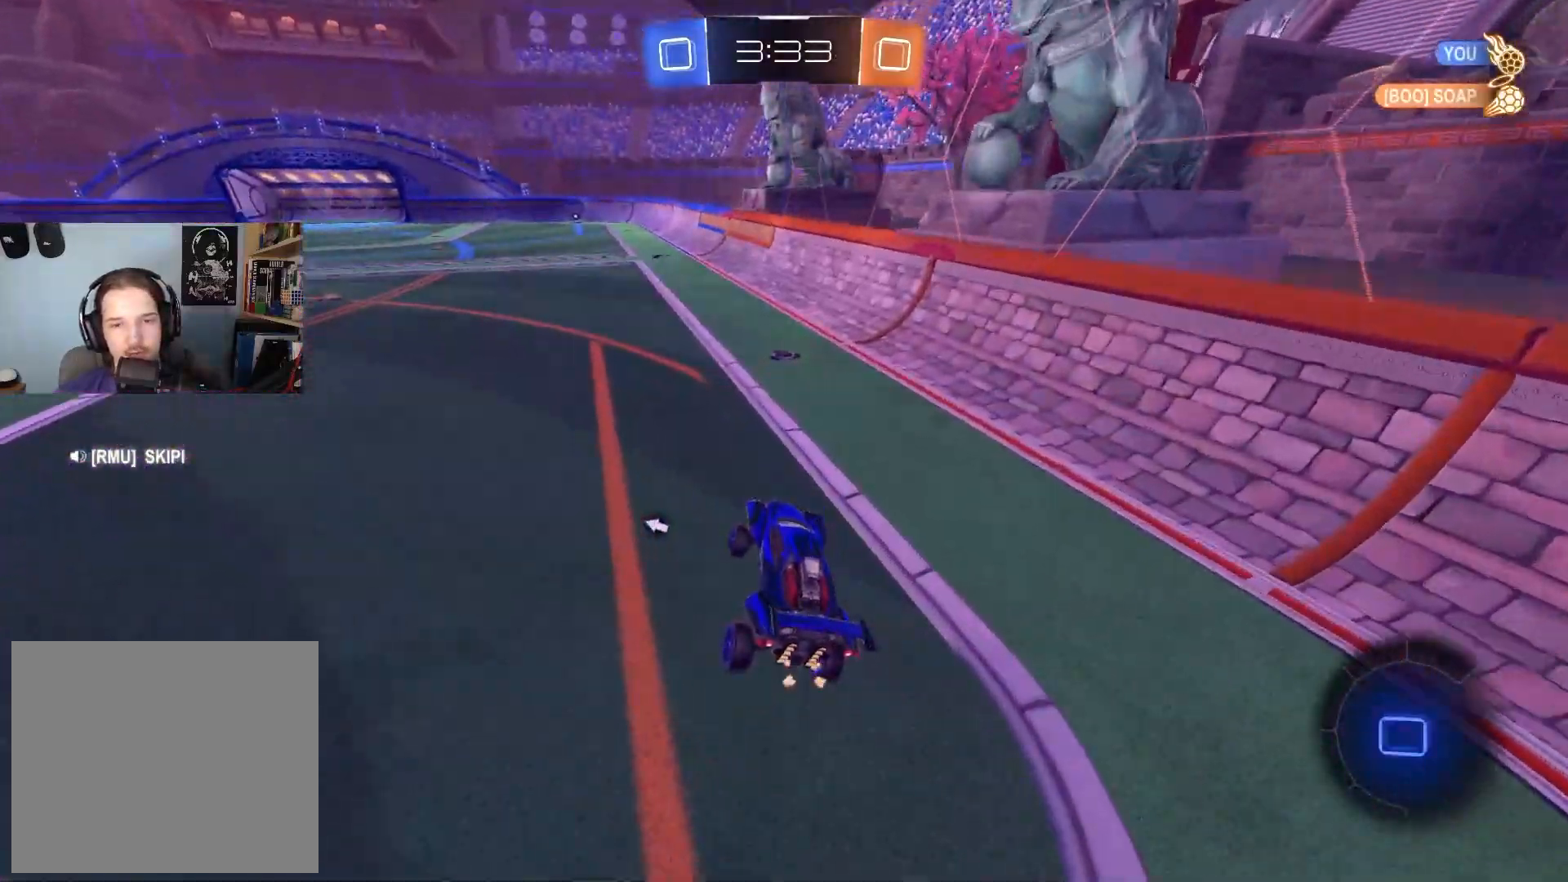
{"buttons": ["CIRCLE", "L1", "R2"], "left_stick": "down", "right_stick": "center", "events": [[117, "CIRCLE", "up"], [200, "left_stick", "right"], [233, "CIRCLE", "down"], [267, "CROSS", "down"], [317, "CROSS", "up"], [333, "CIRCLE", "up"], [350, "CIRCLE", "down"], [367, "L1", "down"], [400, "CROSS", "down"], [433, "left_stick", "down"], [483, "CROSS", "up"]]}
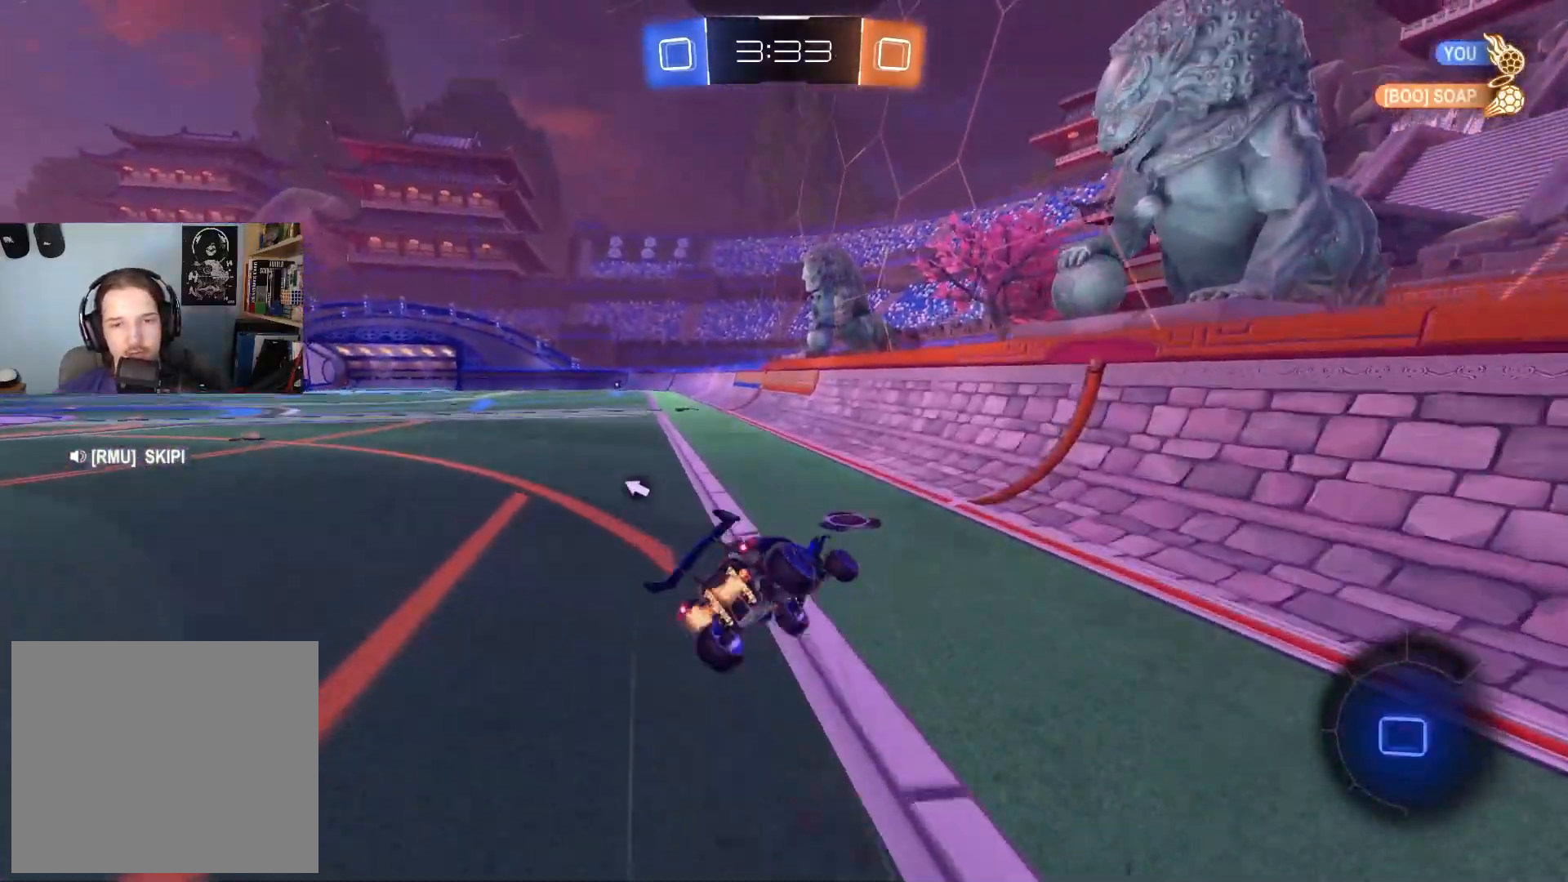
{"buttons": ["L1", "R2"], "left_stick": "down-left", "right_stick": "center", "events": [[67, "CIRCLE", "up"], [267, "TRIANGLE", "down"], [350, "left_stick", "left"], [367, "TRIANGLE", "up"], [400, "left_stick", "down-left"]]}
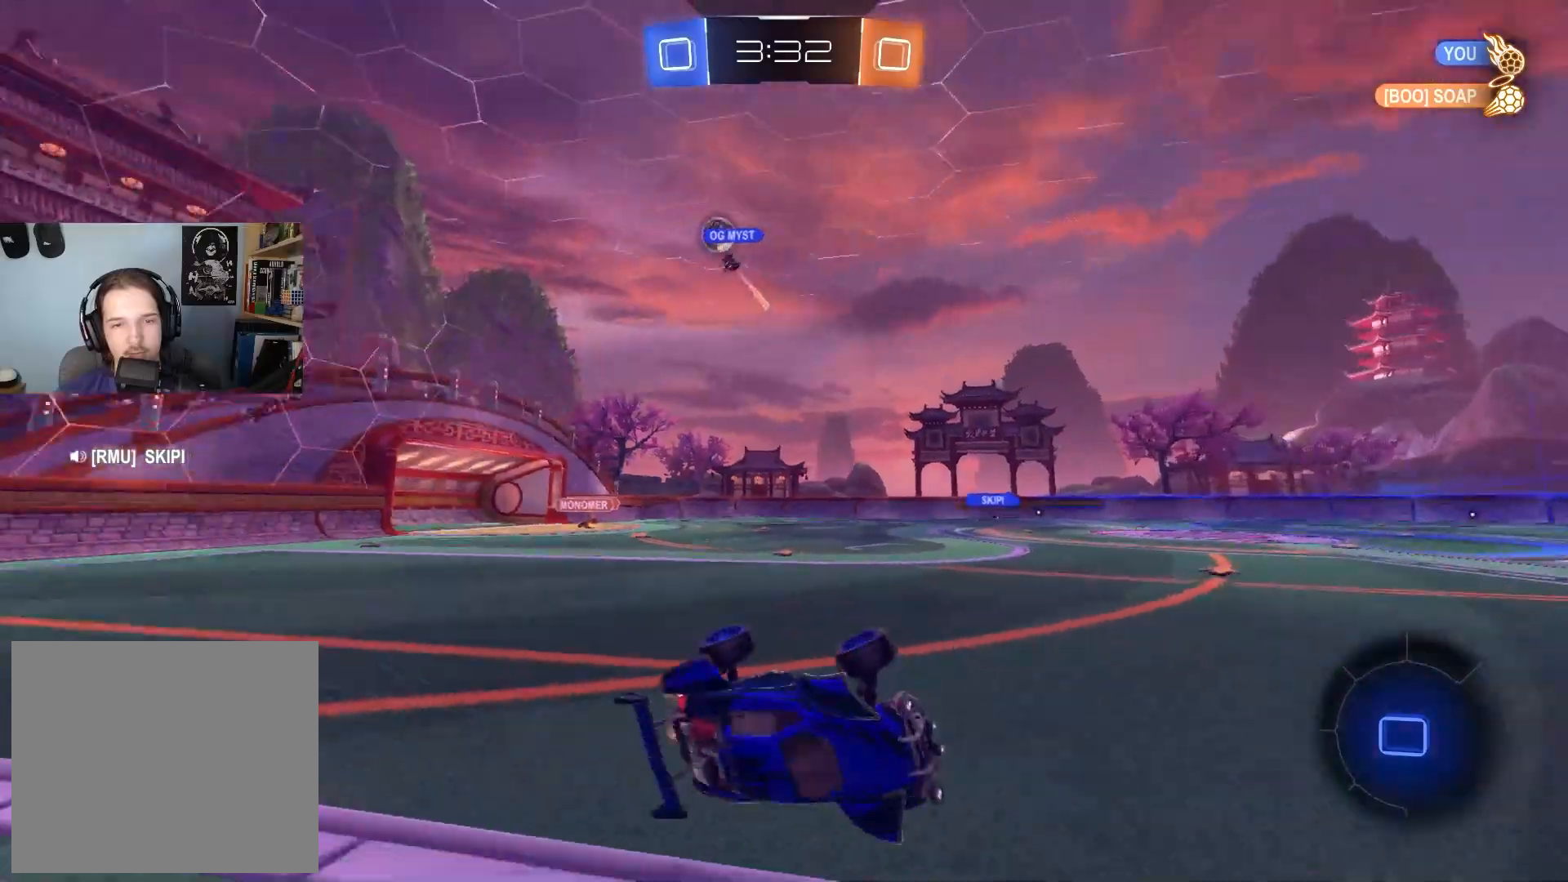
{"buttons": ["R2"], "left_stick": "center", "right_stick": "center", "events": [[117, "L1", "up"], [167, "left_stick", "center"]]}
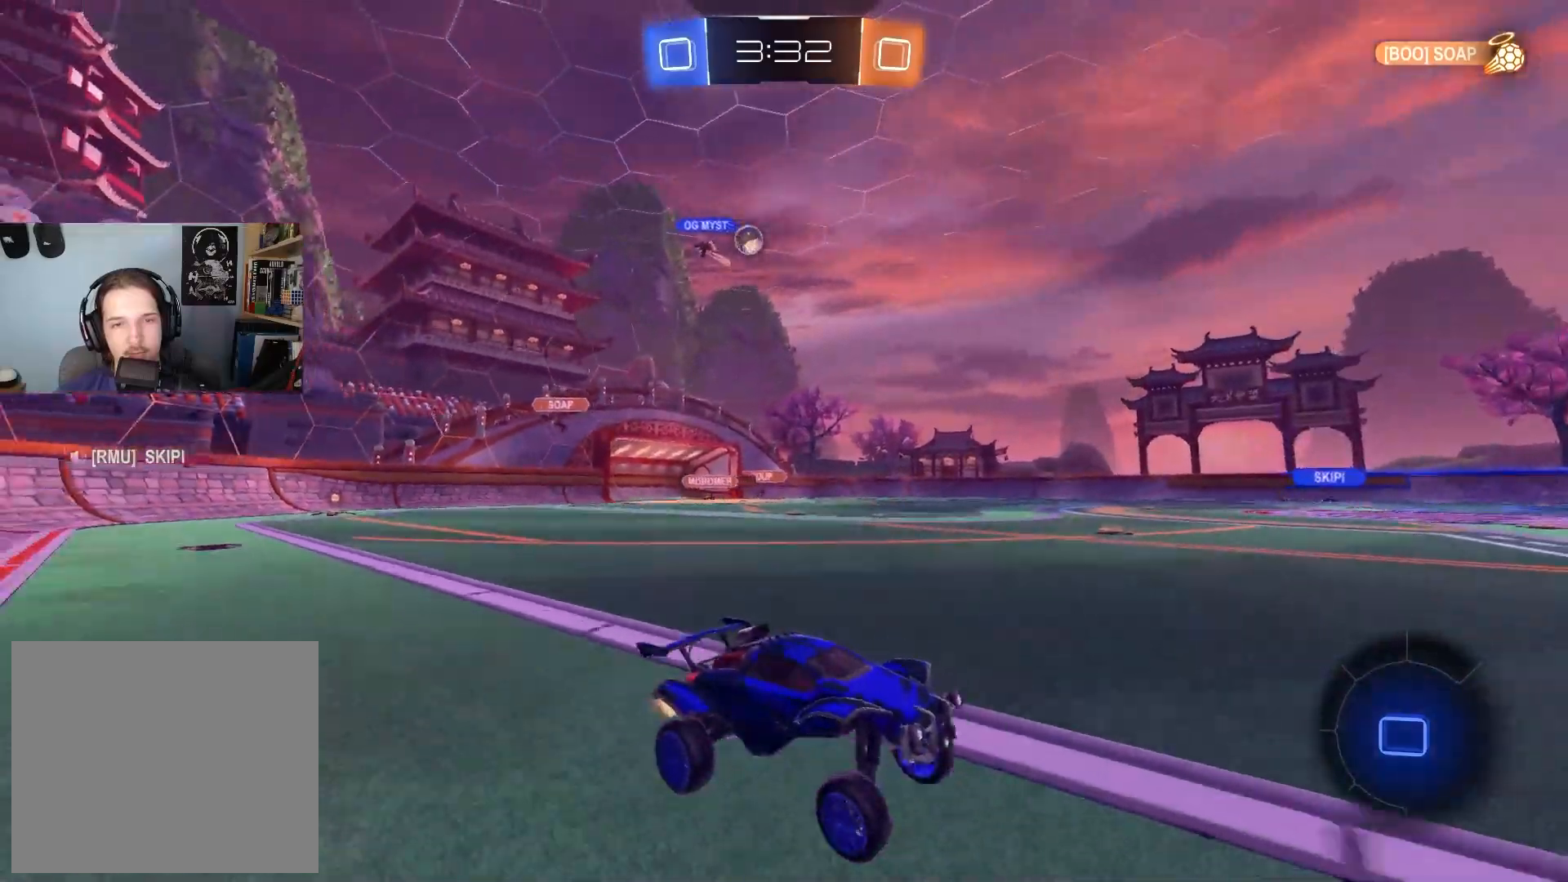
{"buttons": ["L1", "R2"], "left_stick": "down", "right_stick": "center", "events": [[17, "left_stick", "right"], [83, "CROSS", "down"], [133, "L1", "down"], [133, "left_stick", "up"], [150, "CROSS", "up"], [200, "CROSS", "down"], [250, "left_stick", "down-right"], [350, "CROSS", "up"], [500, "left_stick", "down"]]}
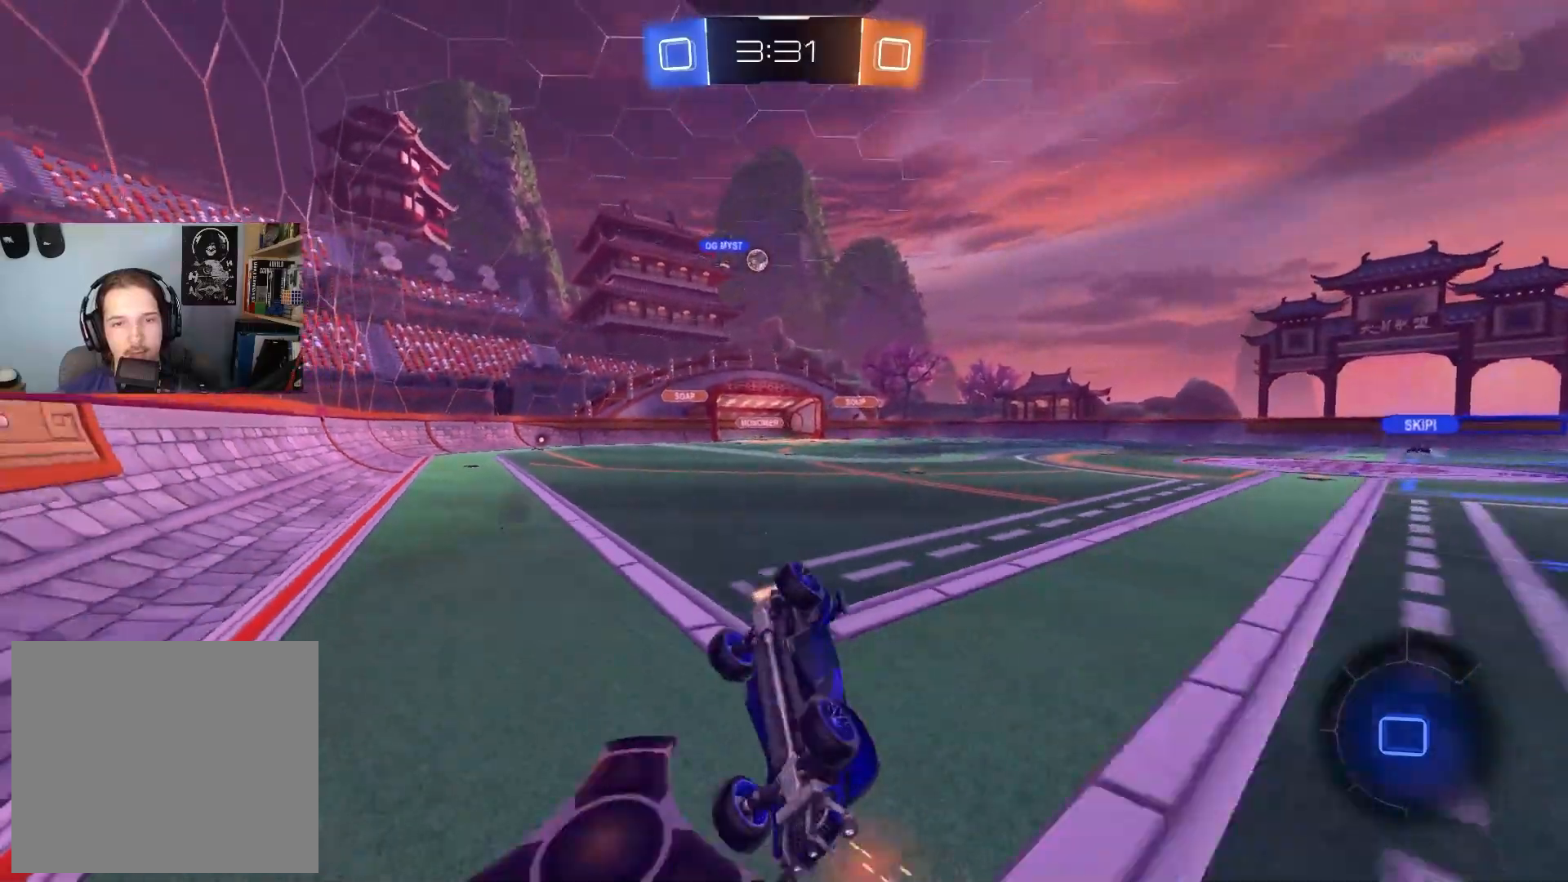
{"buttons": ["R2"], "left_stick": "center", "right_stick": "center", "events": [[117, "left_stick", "left"], [167, "TRIANGLE", "down"], [183, "left_stick", "down-left"], [267, "TRIANGLE", "up"], [450, "L1", "up"], [467, "left_stick", "center"]]}
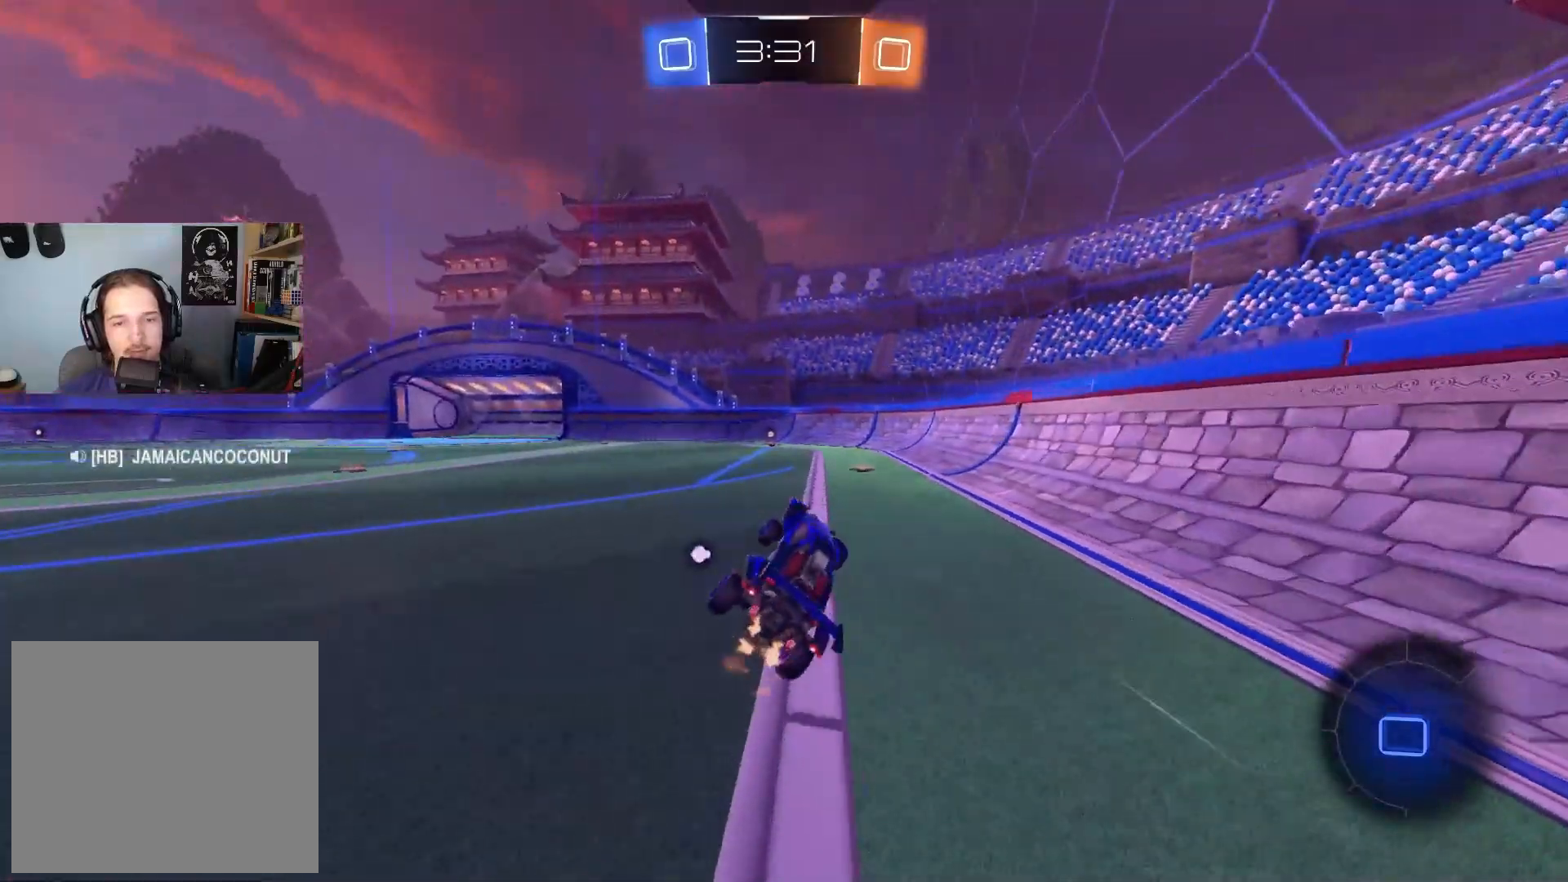
{"buttons": ["R2"], "left_stick": "center", "right_stick": "center", "events": [[167, "TRIANGLE", "down"], [233, "TRIANGLE", "up"], [233, "left_stick", "down-right"], [383, "left_stick", "center"]]}
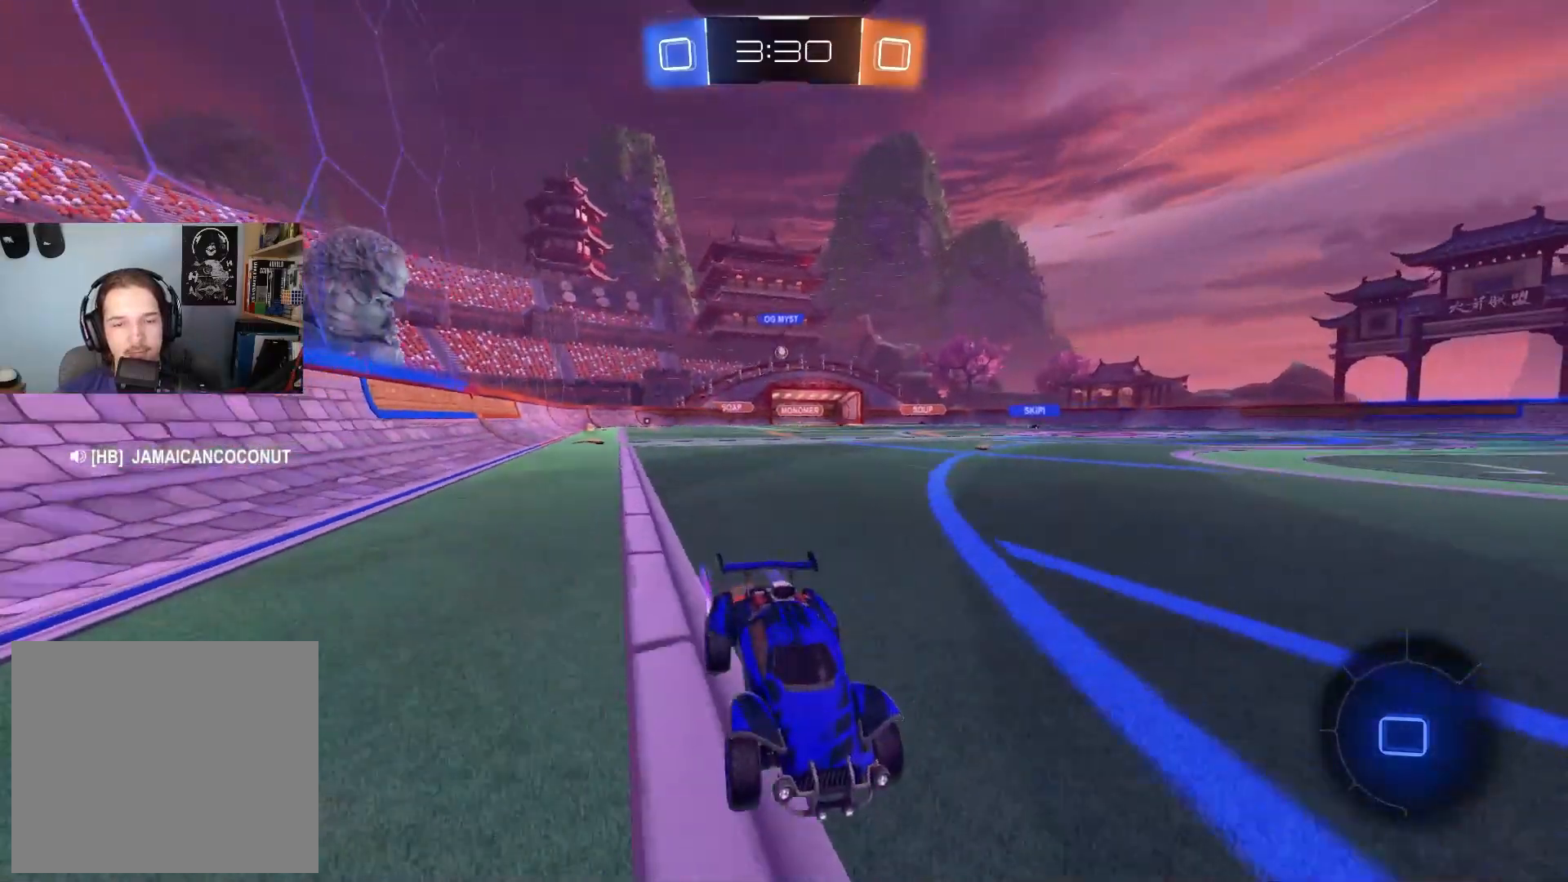
{"buttons": ["R2"], "left_stick": "center", "right_stick": "center", "events": [[83, "left_stick", "up-left"], [217, "left_stick", "center"], [333, "left_stick", "left"], [500, "left_stick", "center"]]}
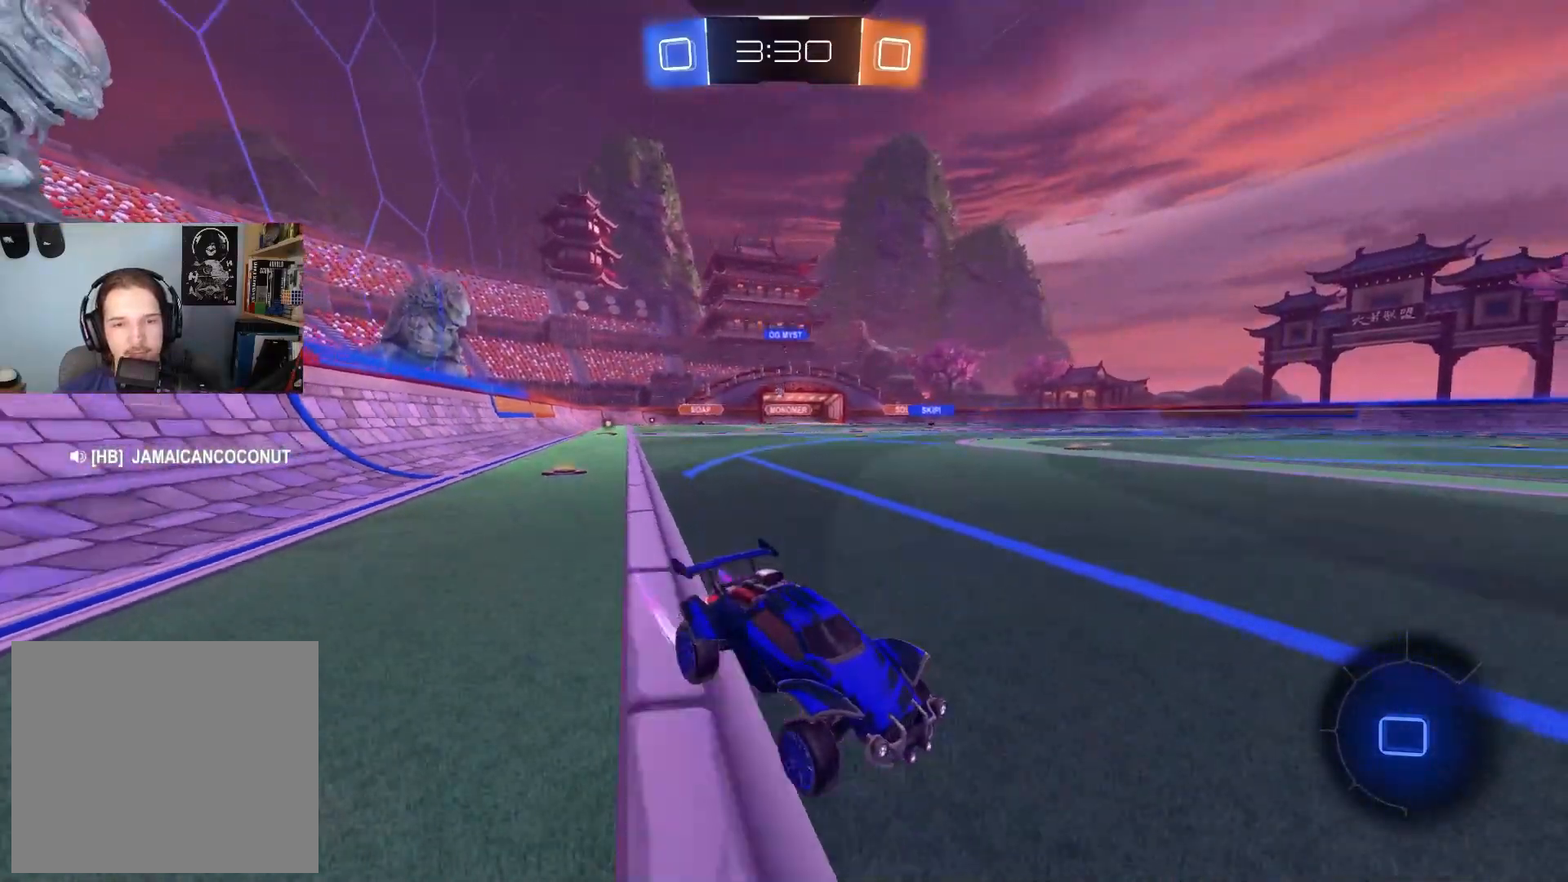
{"buttons": ["CIRCLE", "L1", "R2"], "left_stick": "left", "right_stick": "center", "events": [[17, "left_stick", "left"], [117, "L1", "down"], [217, "L1", "up"], [333, "CIRCLE", "down"], [500, "L1", "down"]]}
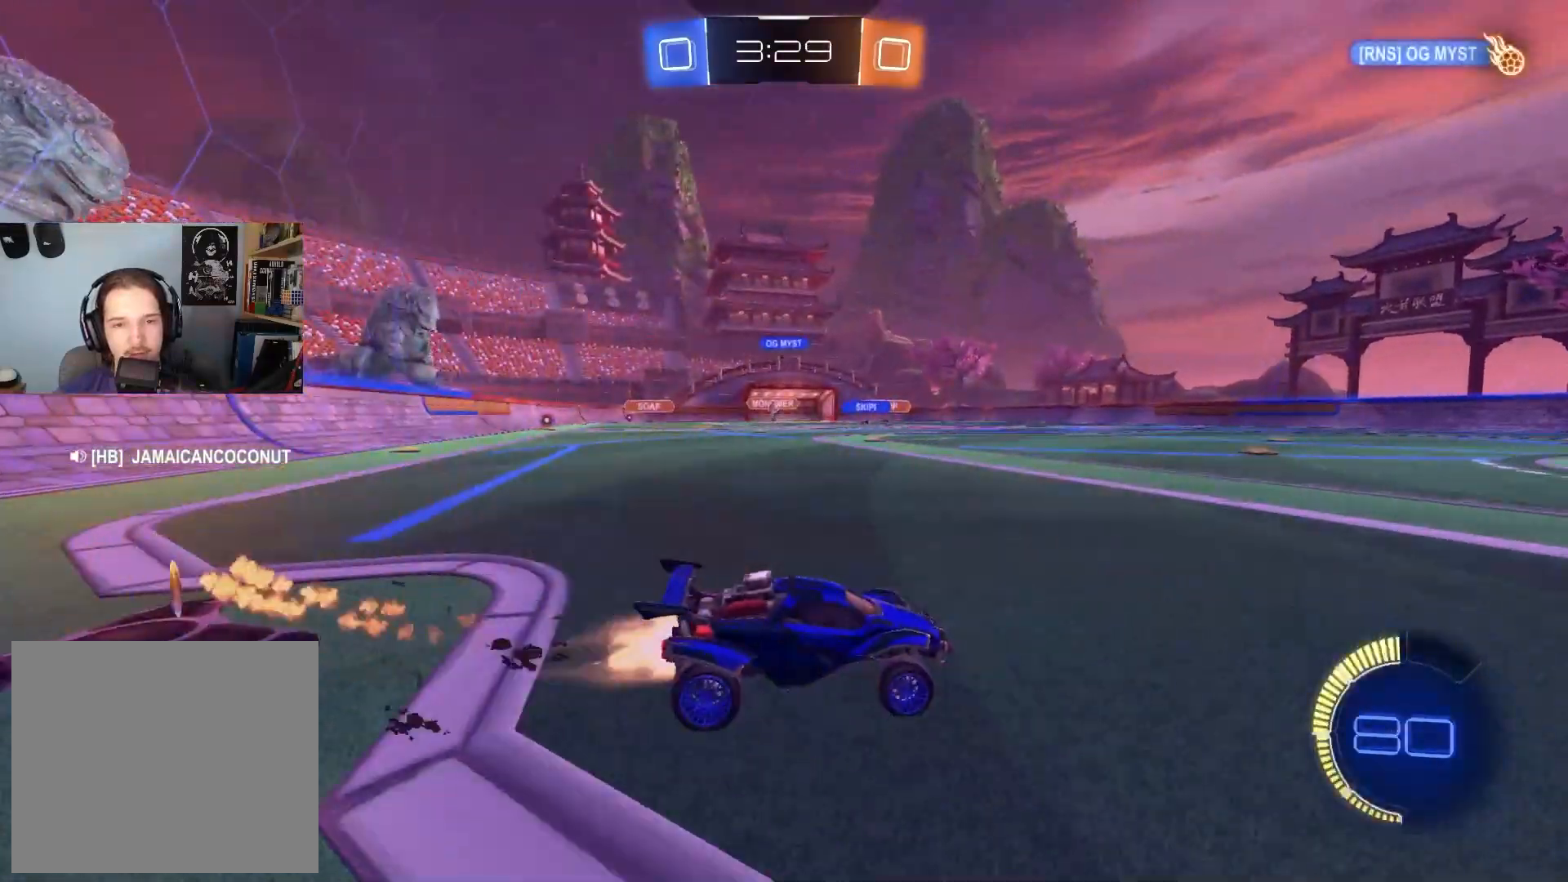
{"buttons": [], "left_stick": "left", "right_stick": "center", "events": [[83, "L1", "up"], [200, "left_stick", "center"], [250, "CIRCLE", "up"], [267, "left_stick", "left"], [317, "L1", "down"], [333, "R2", "up"], [433, "L1", "up"]]}
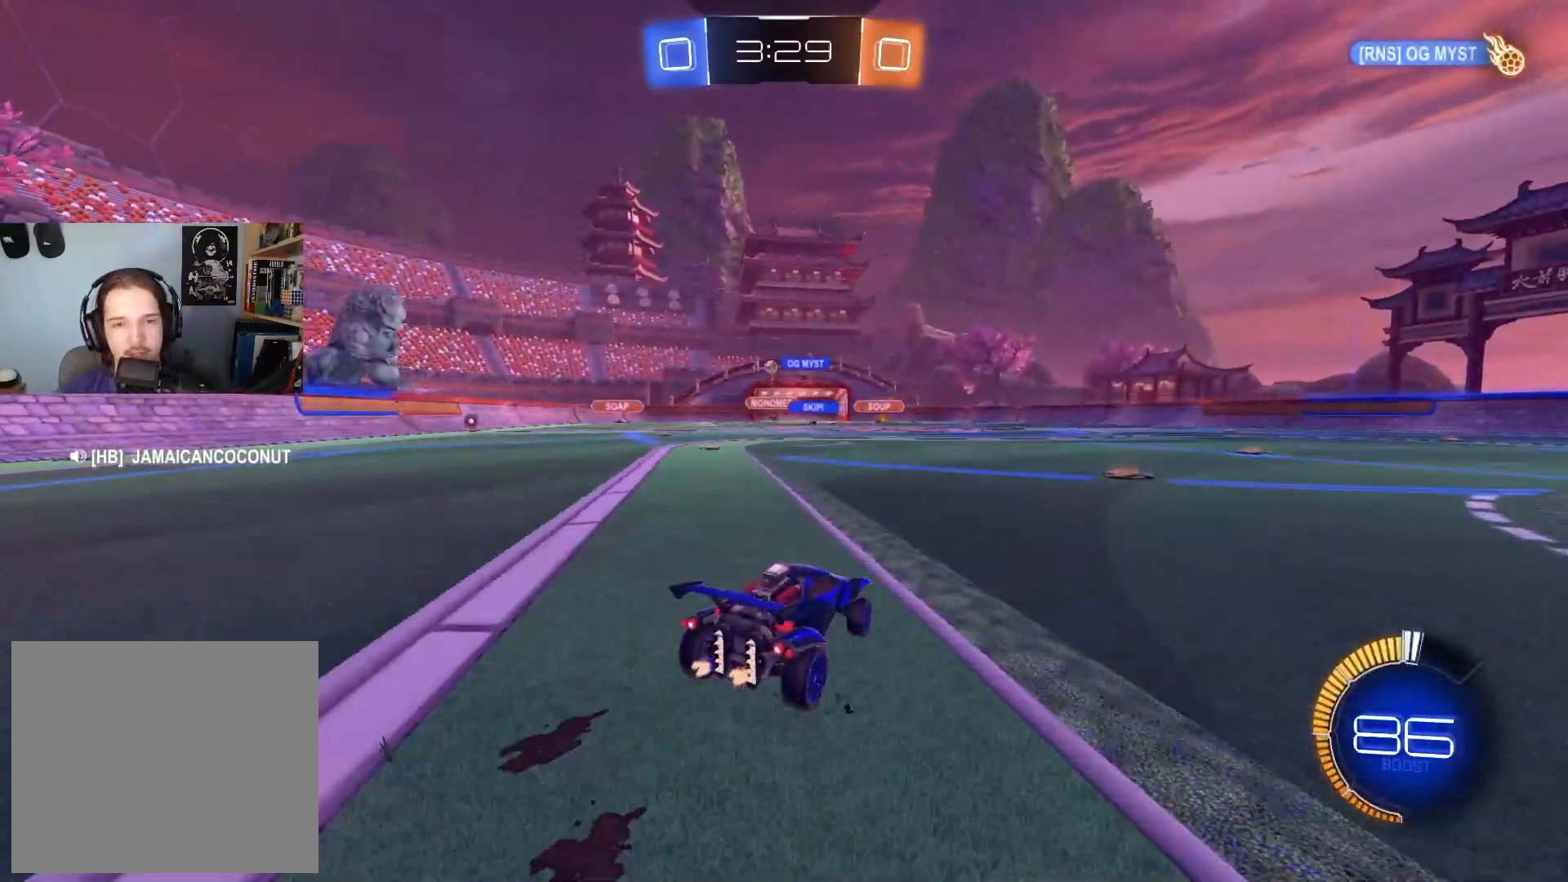
{"buttons": ["CROSS", "L2", "R2"], "left_stick": "down", "right_stick": "center", "events": [[183, "L2", "down"], [283, "CROSS", "down"], [283, "R2", "down"], [317, "left_stick", "down"], [367, "L3", "down"], [500, "L3", "up"]]}
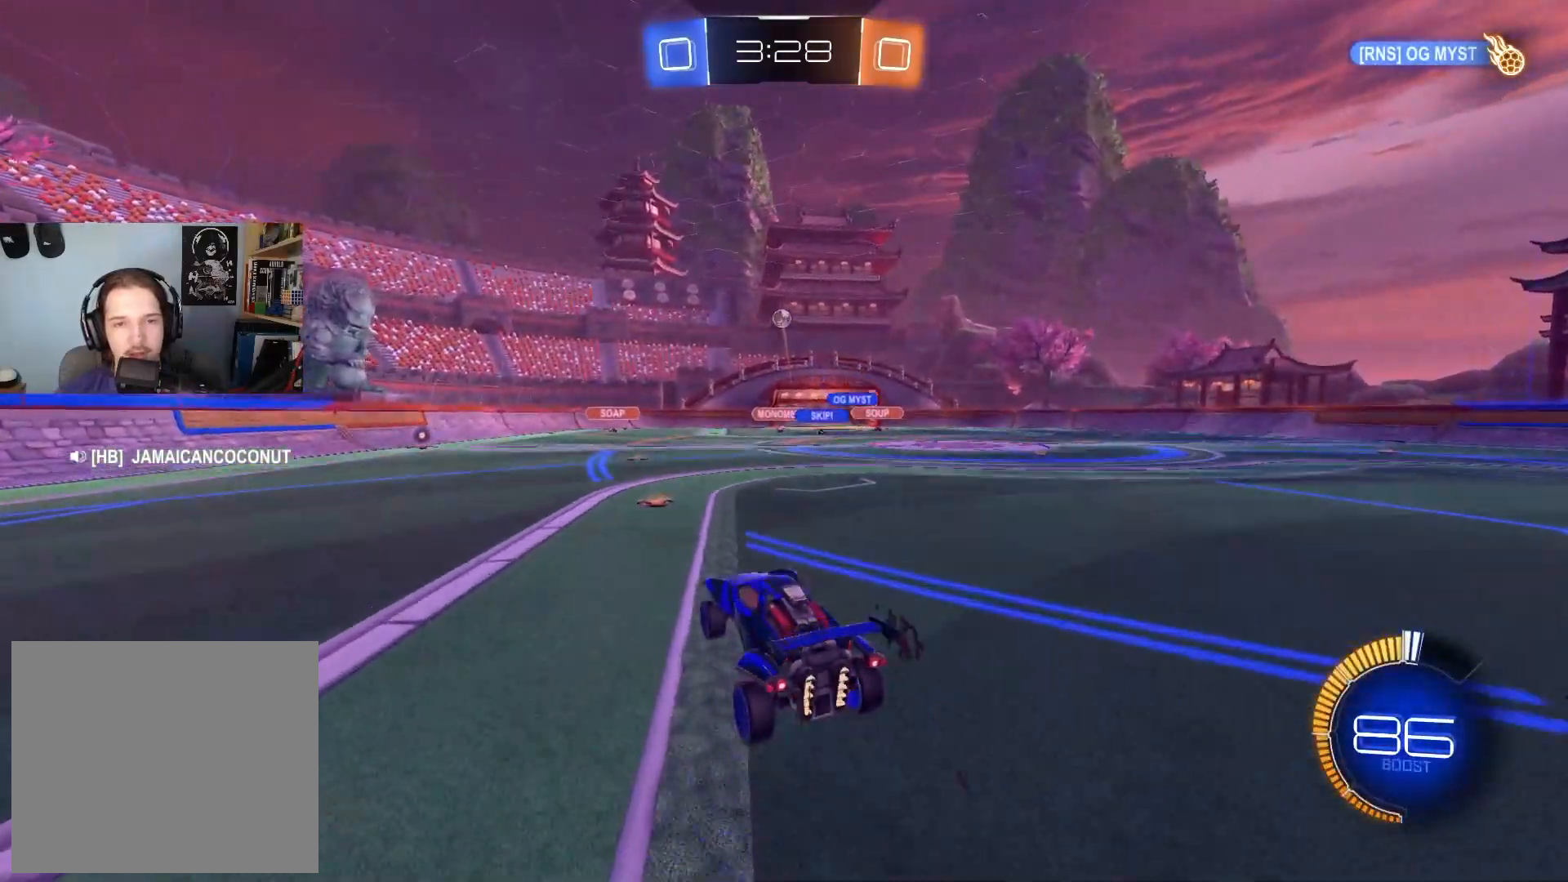
{"buttons": ["CIRCLE", "R1", "R2"], "left_stick": "up-left", "right_stick": "center", "events": [[67, "CROSS", "up"], [100, "L2", "up"], [117, "CROSS", "down"], [117, "left_stick", "center"], [150, "CIRCLE", "down"], [167, "R1", "down"], [183, "left_stick", "down-left"], [283, "CROSS", "up"], [450, "left_stick", "up-left"]]}
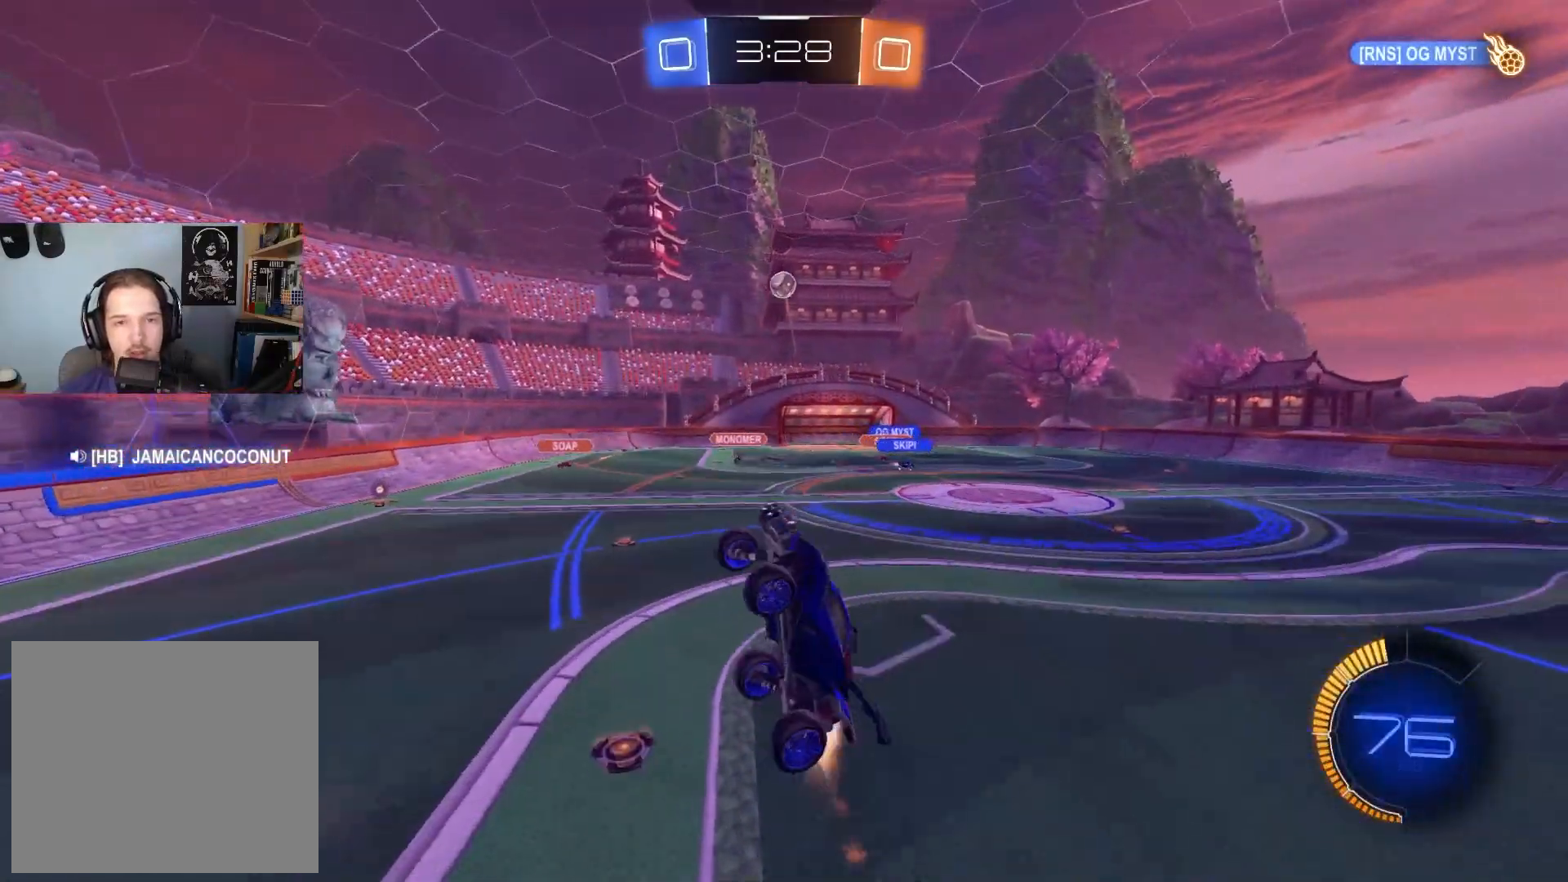
{"buttons": ["CIRCLE", "R1", "R2"], "left_stick": "center", "right_stick": "center", "events": [[33, "left_stick", "up-right"], [200, "left_stick", "left"], [333, "left_stick", "down-right"], [467, "left_stick", "center"]]}